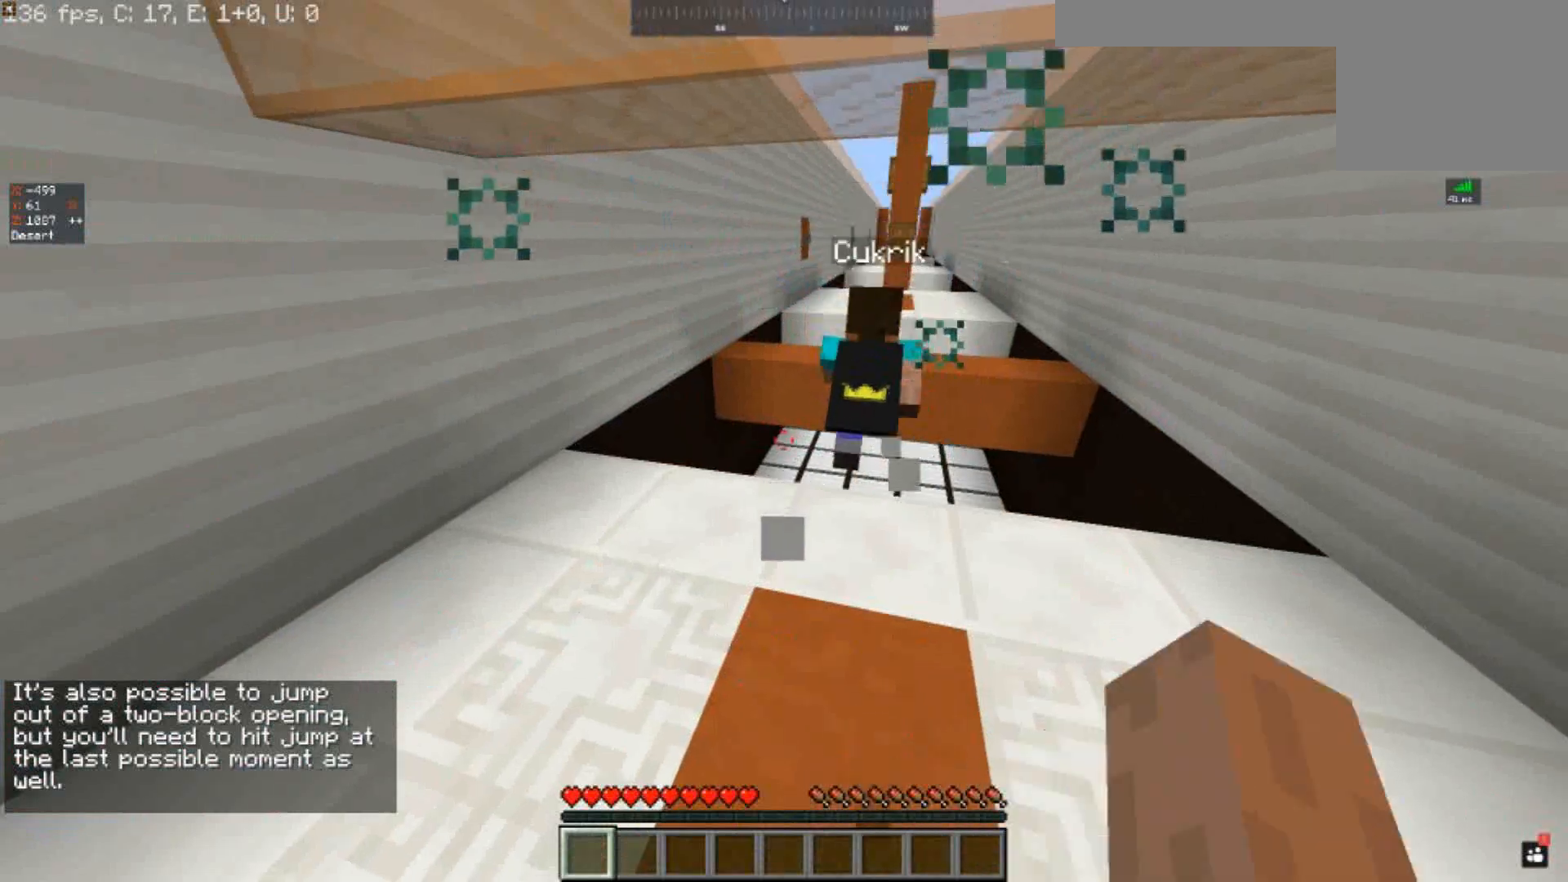
Gameplay with keyboard; each line is a JSON object with the keys held at the frame after it. "events" lists presses ("down") and releases ("up") of "a", "d", "s", "space" and "w" between this image and that frame as [ms after this image, input, new state], when the widget could be followed in between. No other keys are recorded. Mouse input is not recorded.
{"keys": ["a", "w"], "events": [[267, "a", "down"], [267, "w", "down"]]}
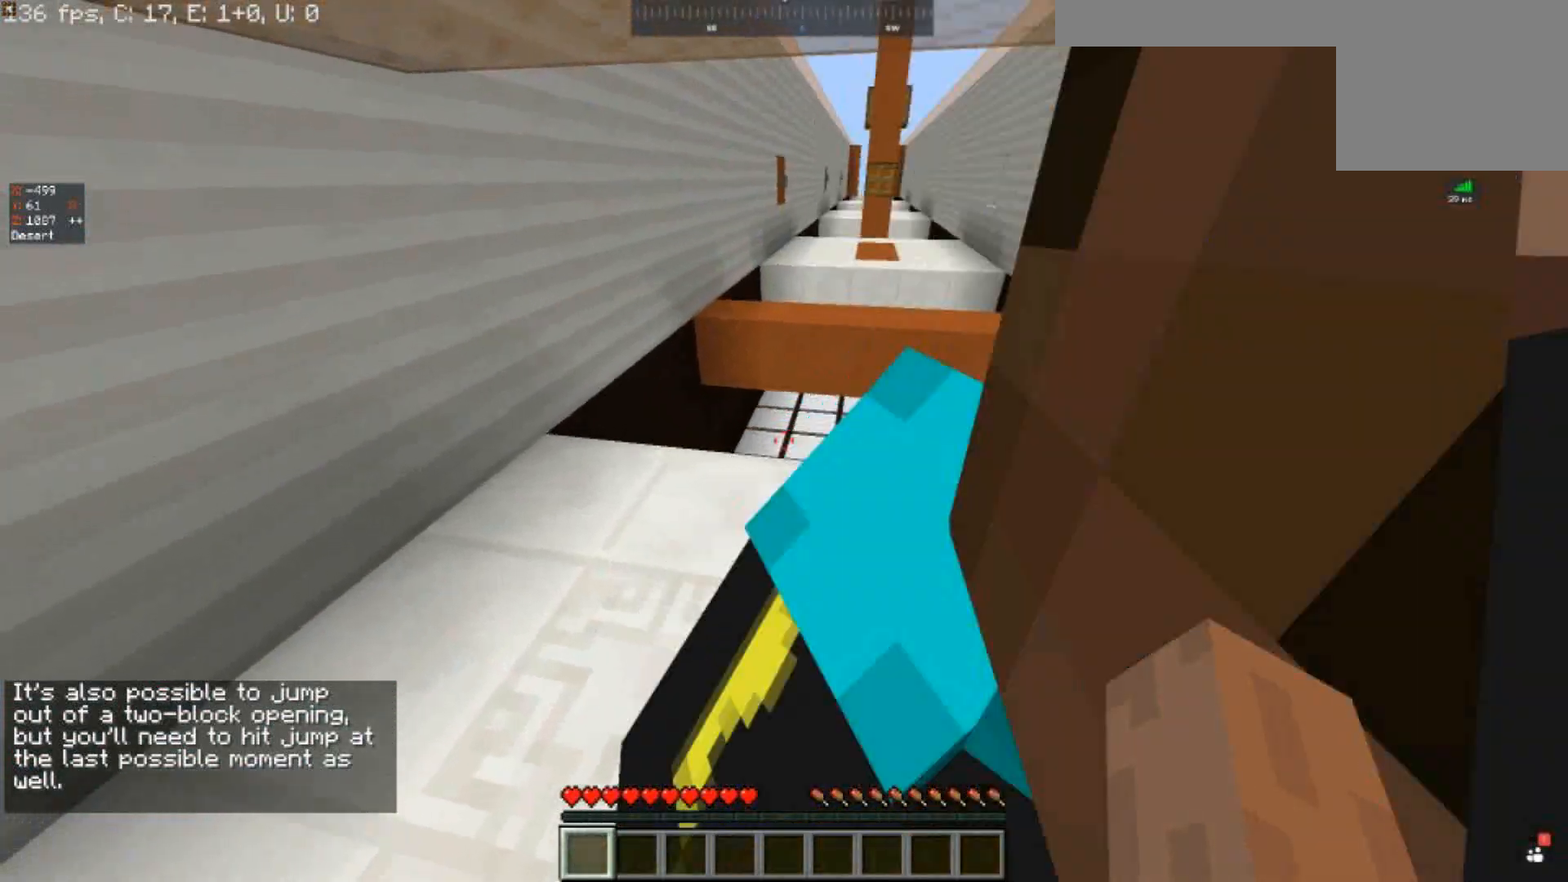
{"keys": ["a"], "events": [[400, "w", "up"]]}
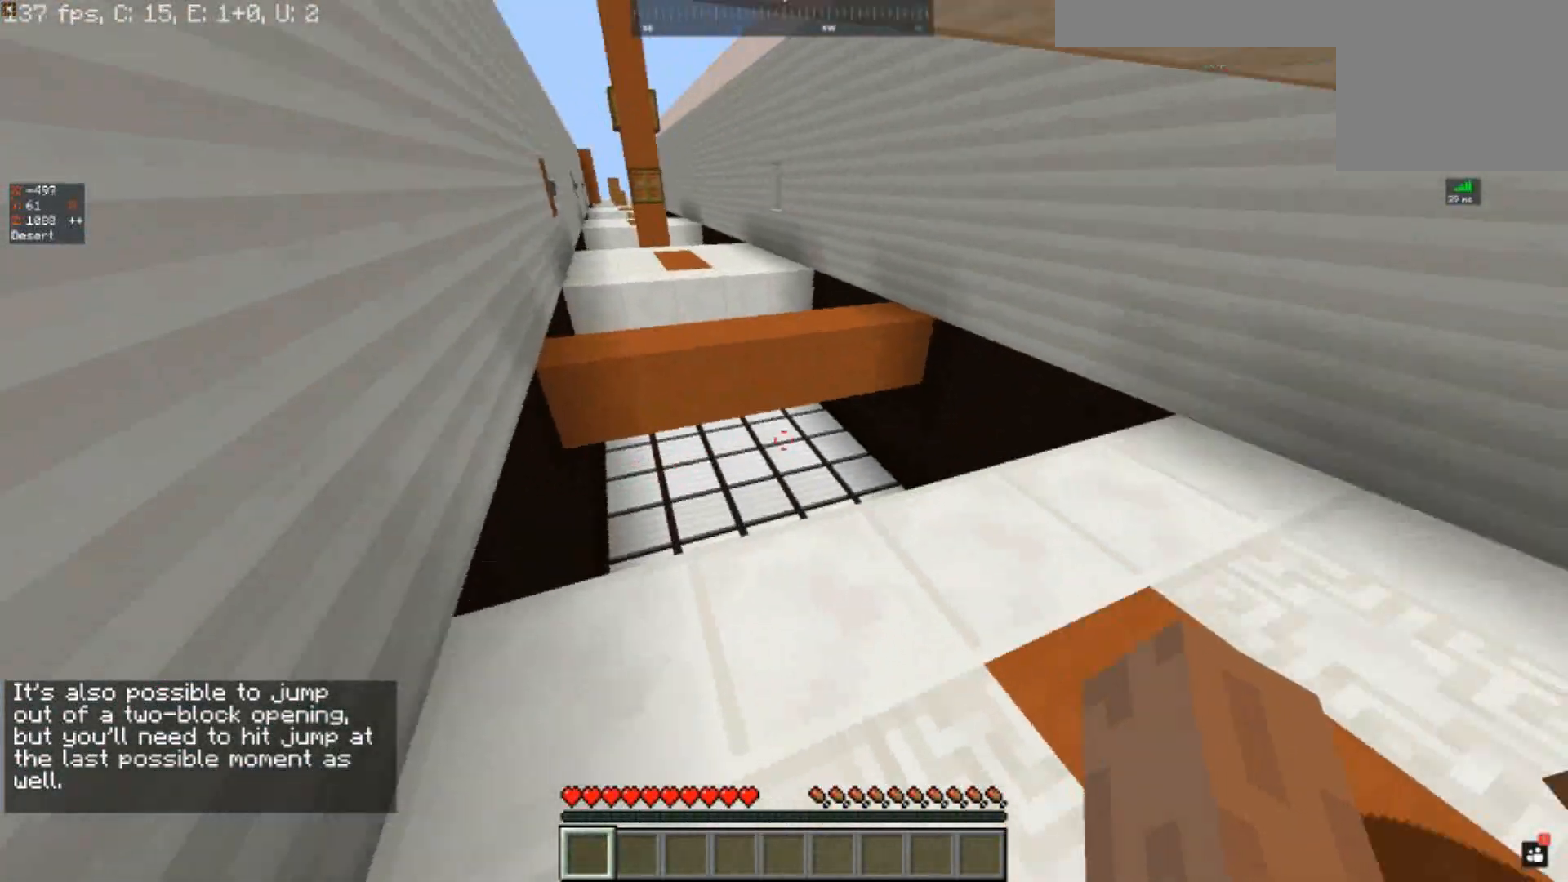
{"keys": ["d", "w"], "events": [[133, "a", "up"], [200, "d", "down"], [400, "w", "down"]]}
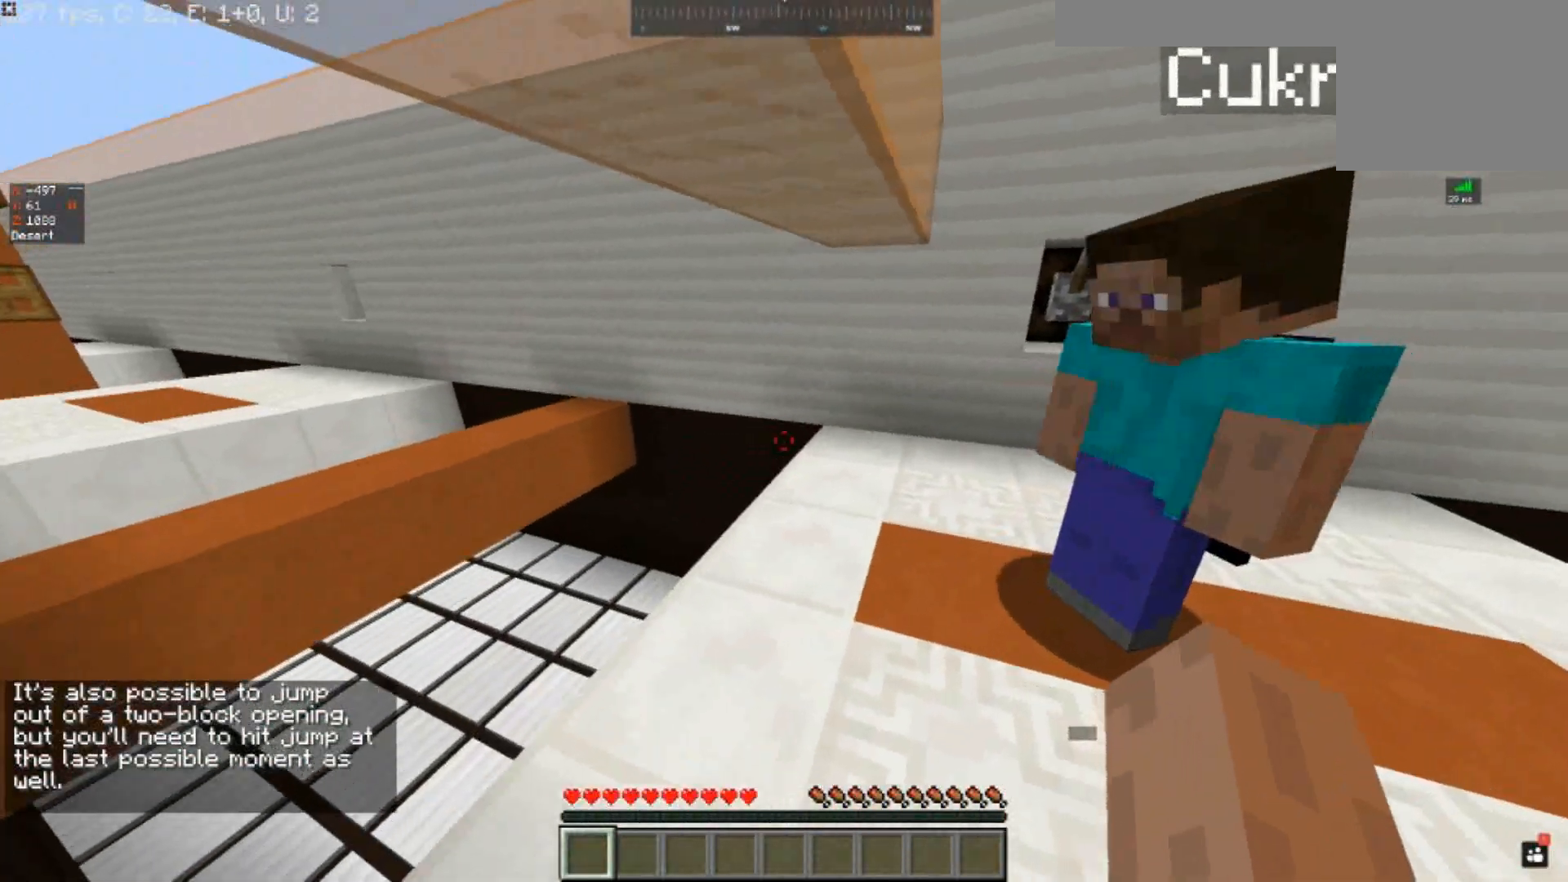
{"keys": ["d", "w"], "events": []}
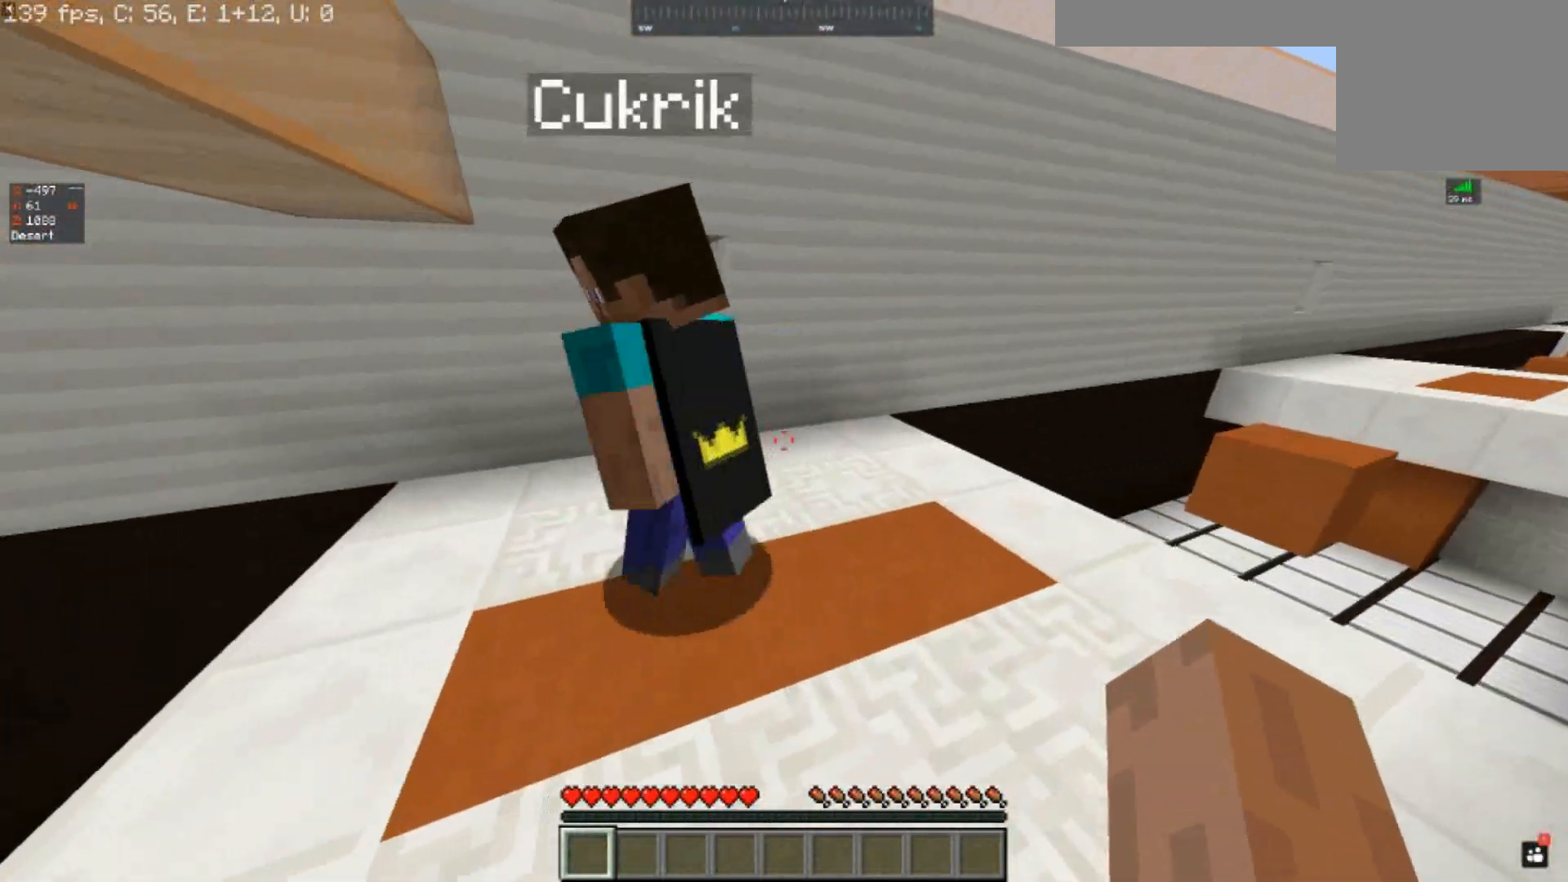
{"keys": ["d", "w"], "events": []}
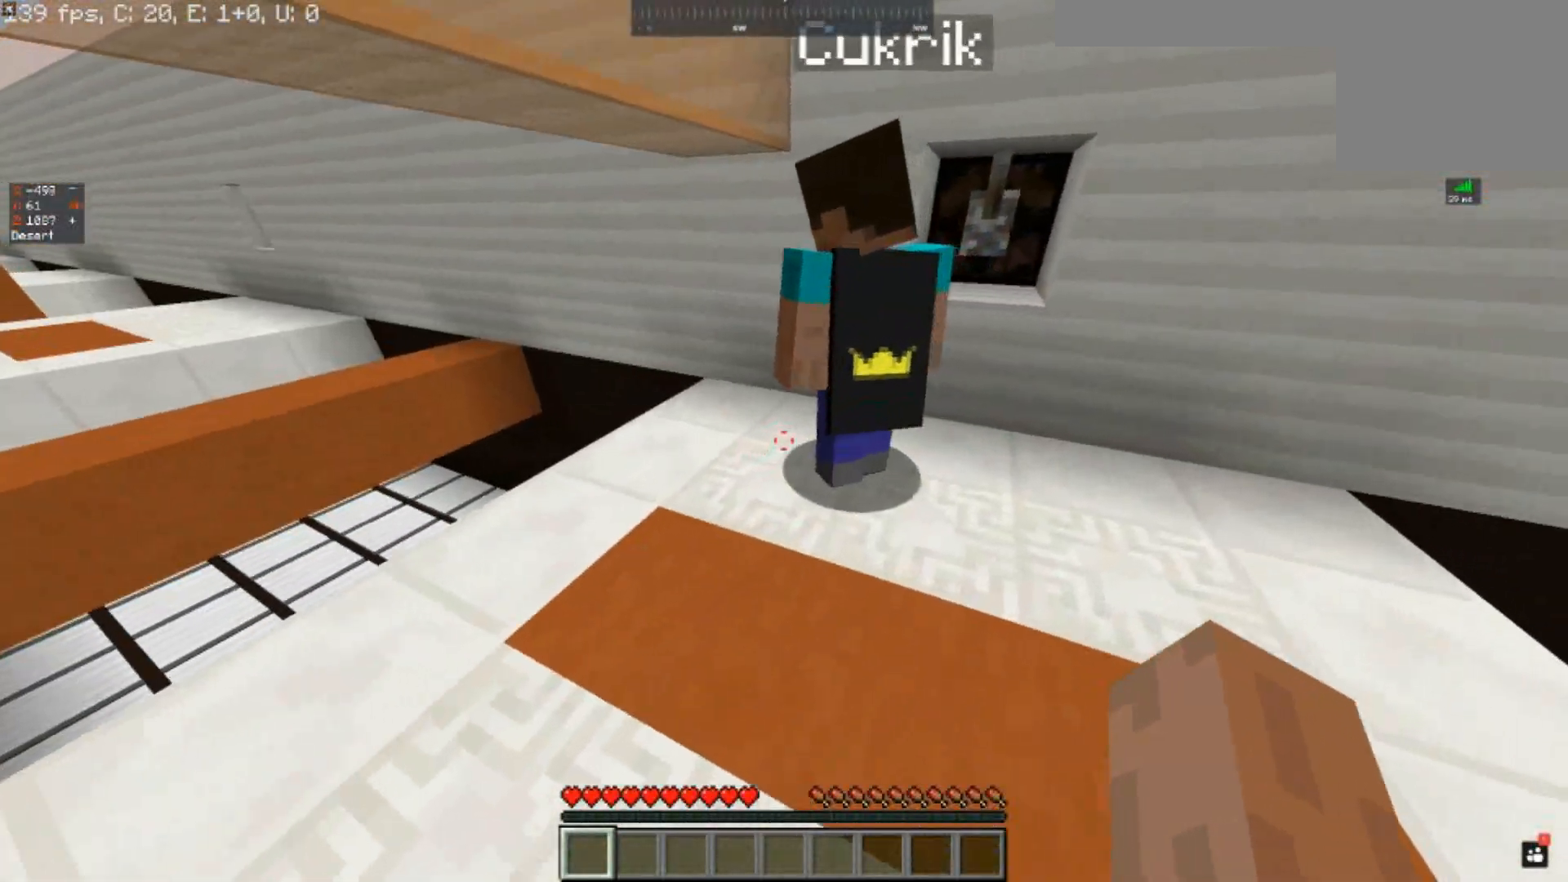
{"keys": ["d", "w"], "events": []}
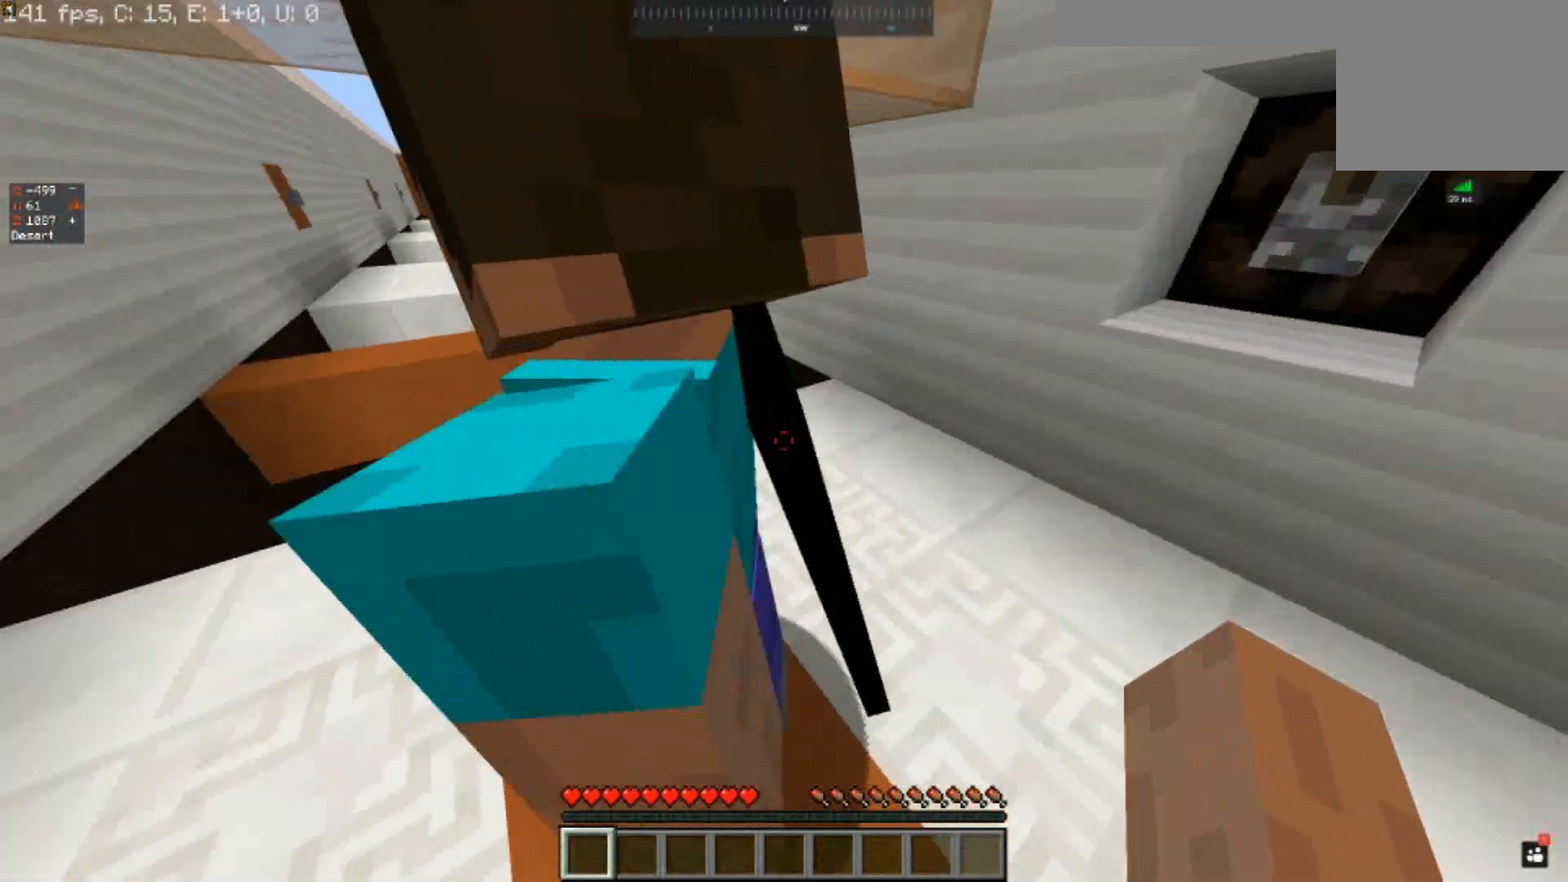
{"keys": ["d", "w"], "events": []}
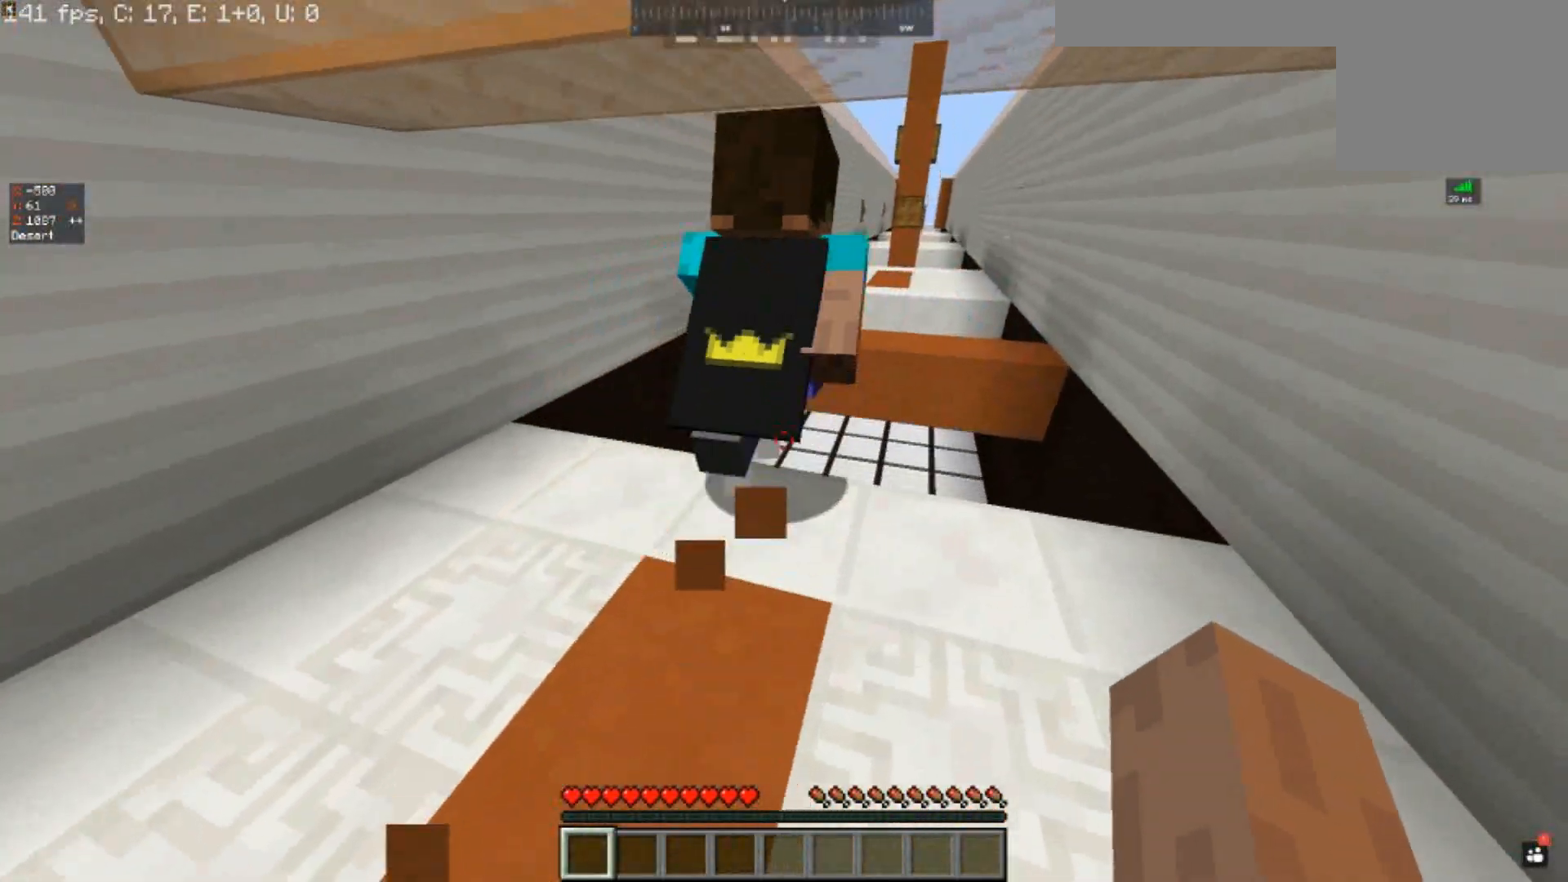
{"keys": ["a", "w"], "events": [[133, "d", "up"], [467, "a", "down"]]}
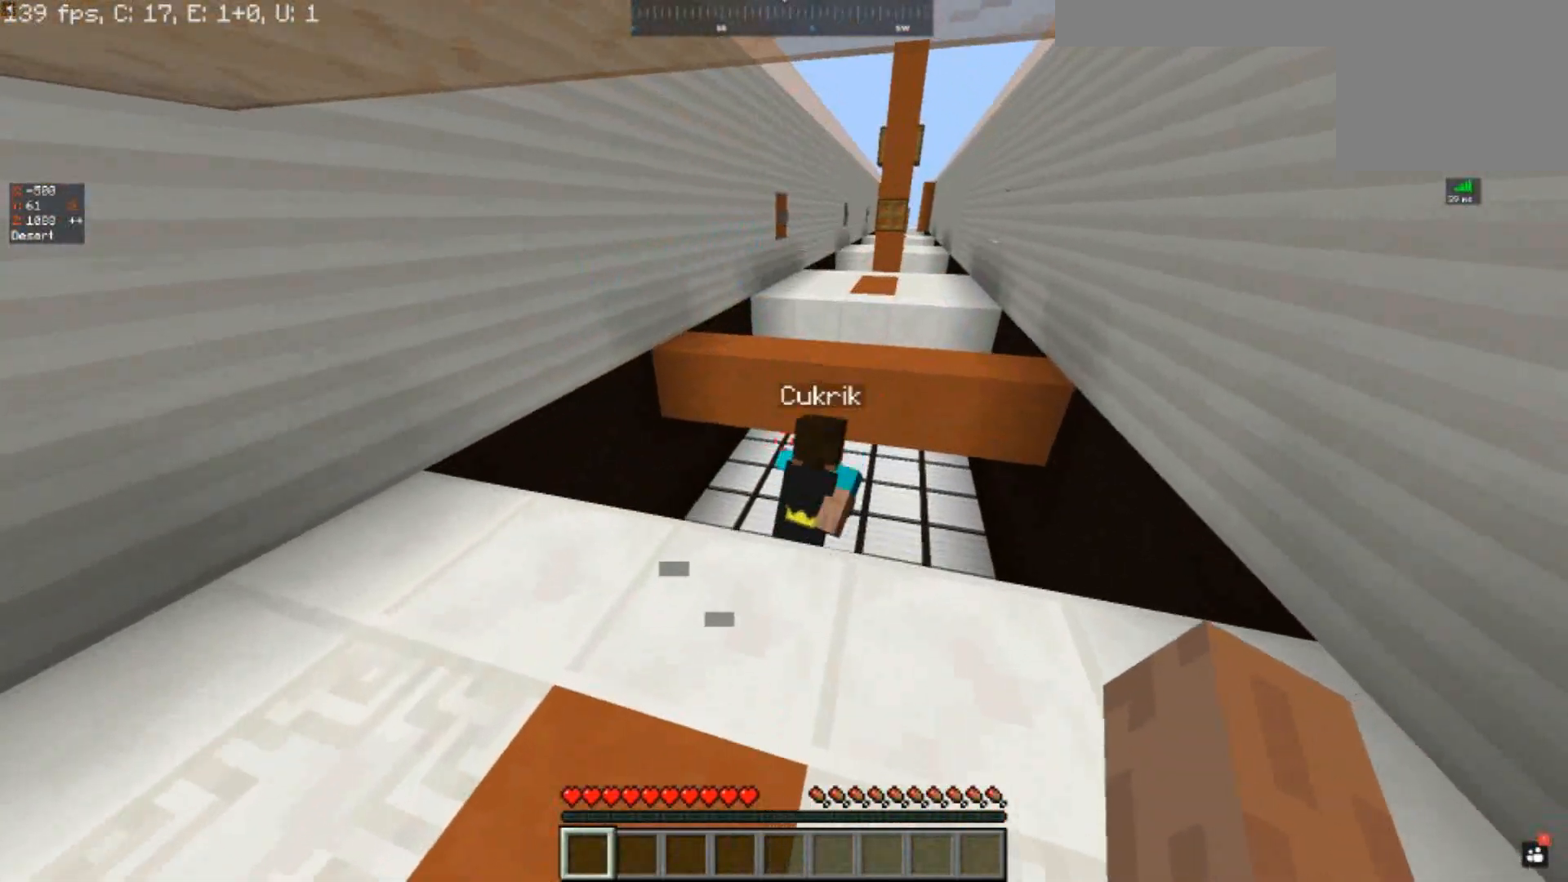
{"keys": ["a", "w"], "events": []}
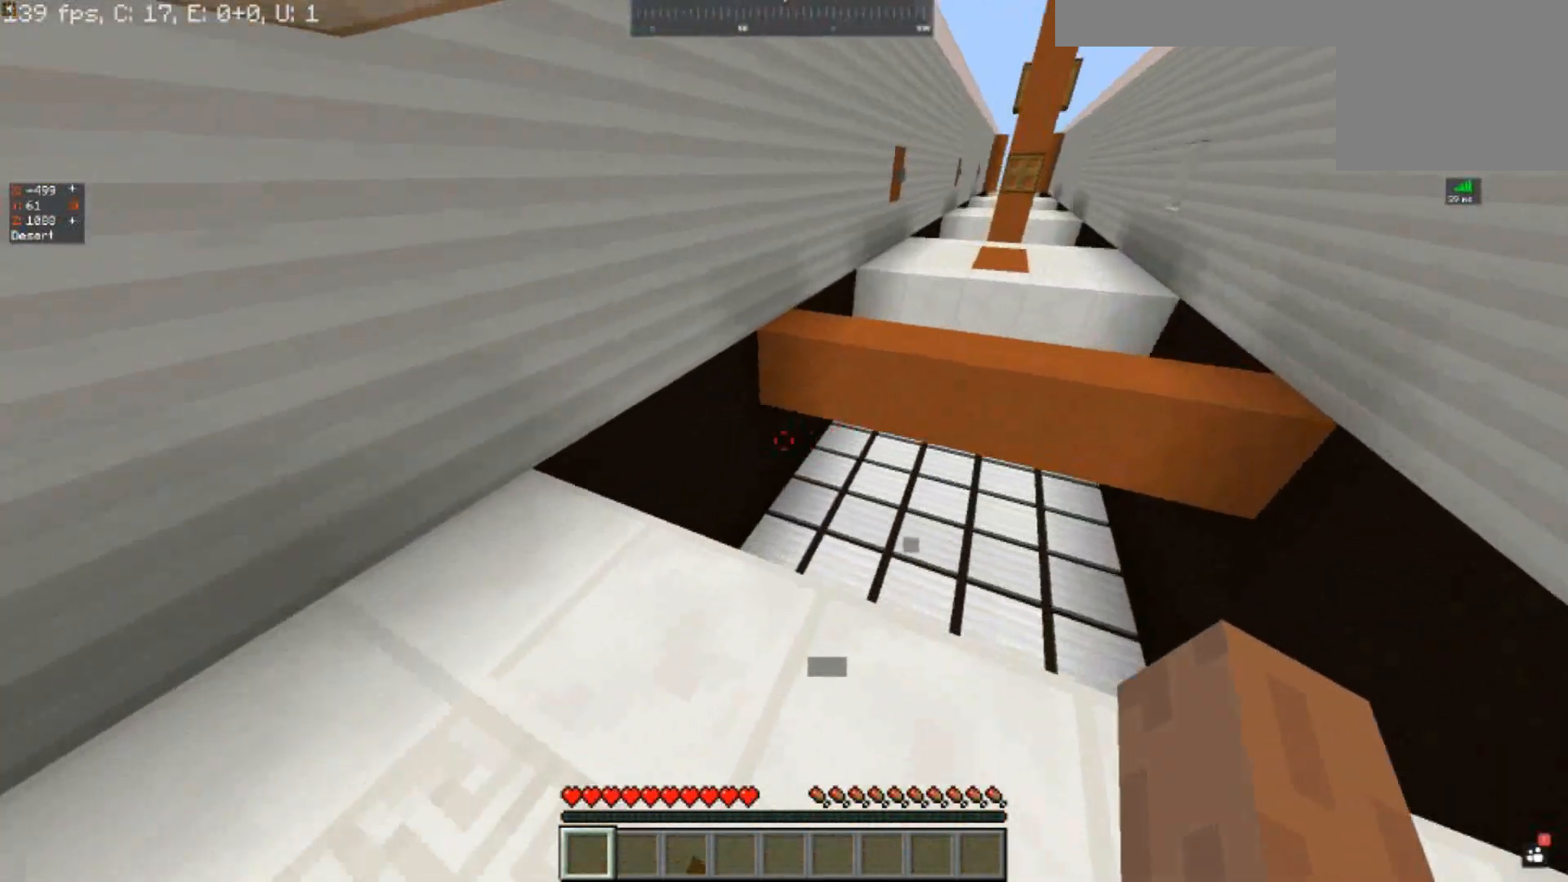
{"keys": ["a", "w"], "events": []}
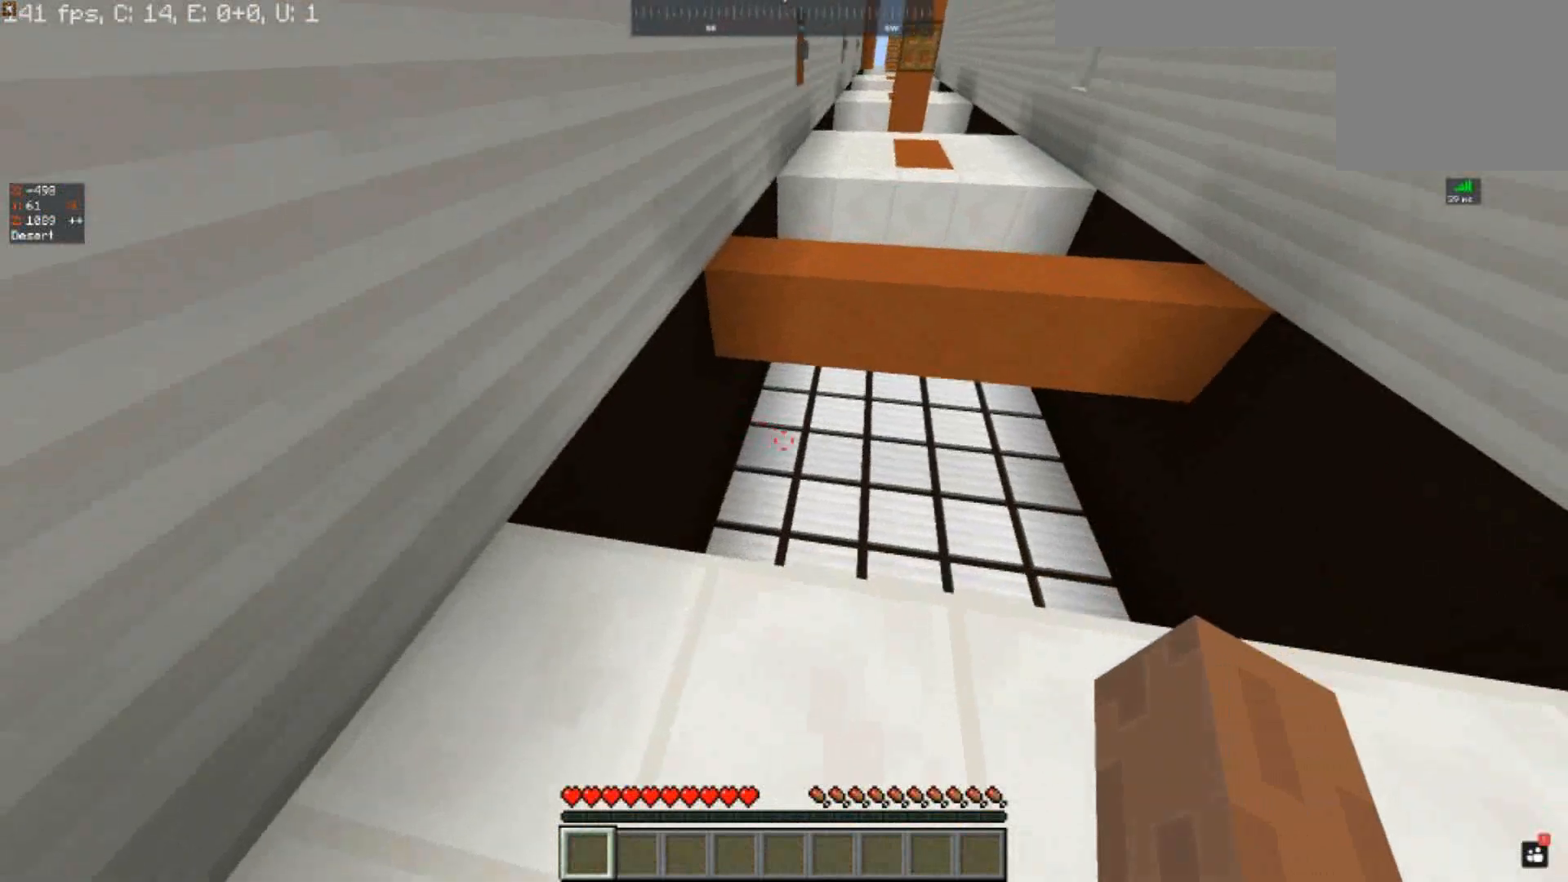
{"keys": ["w"], "events": [[167, "a", "up"]]}
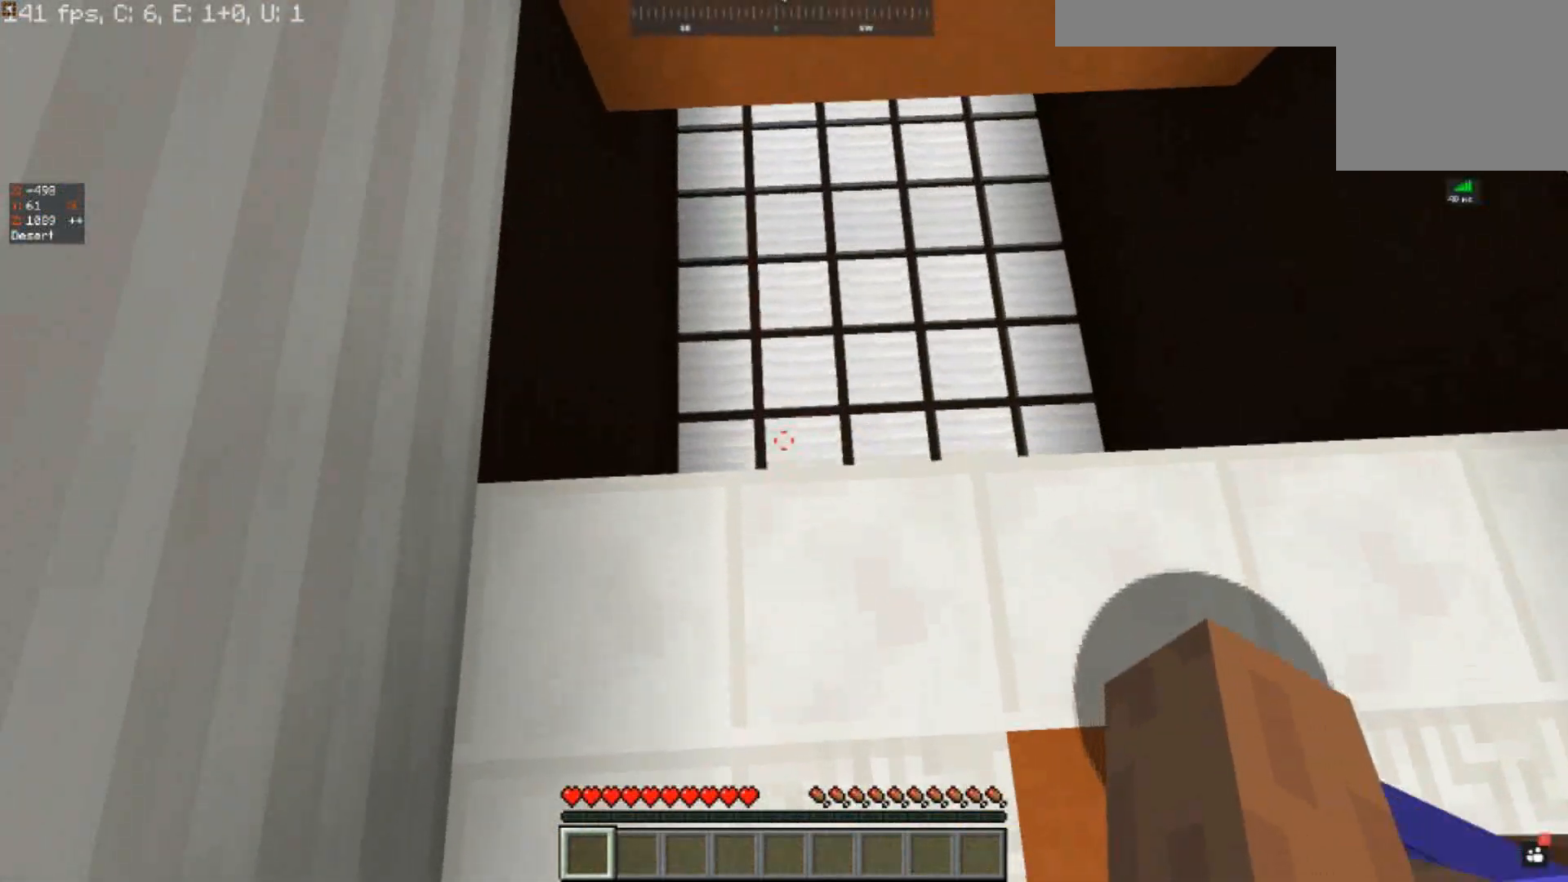
{"keys": ["w"], "events": []}
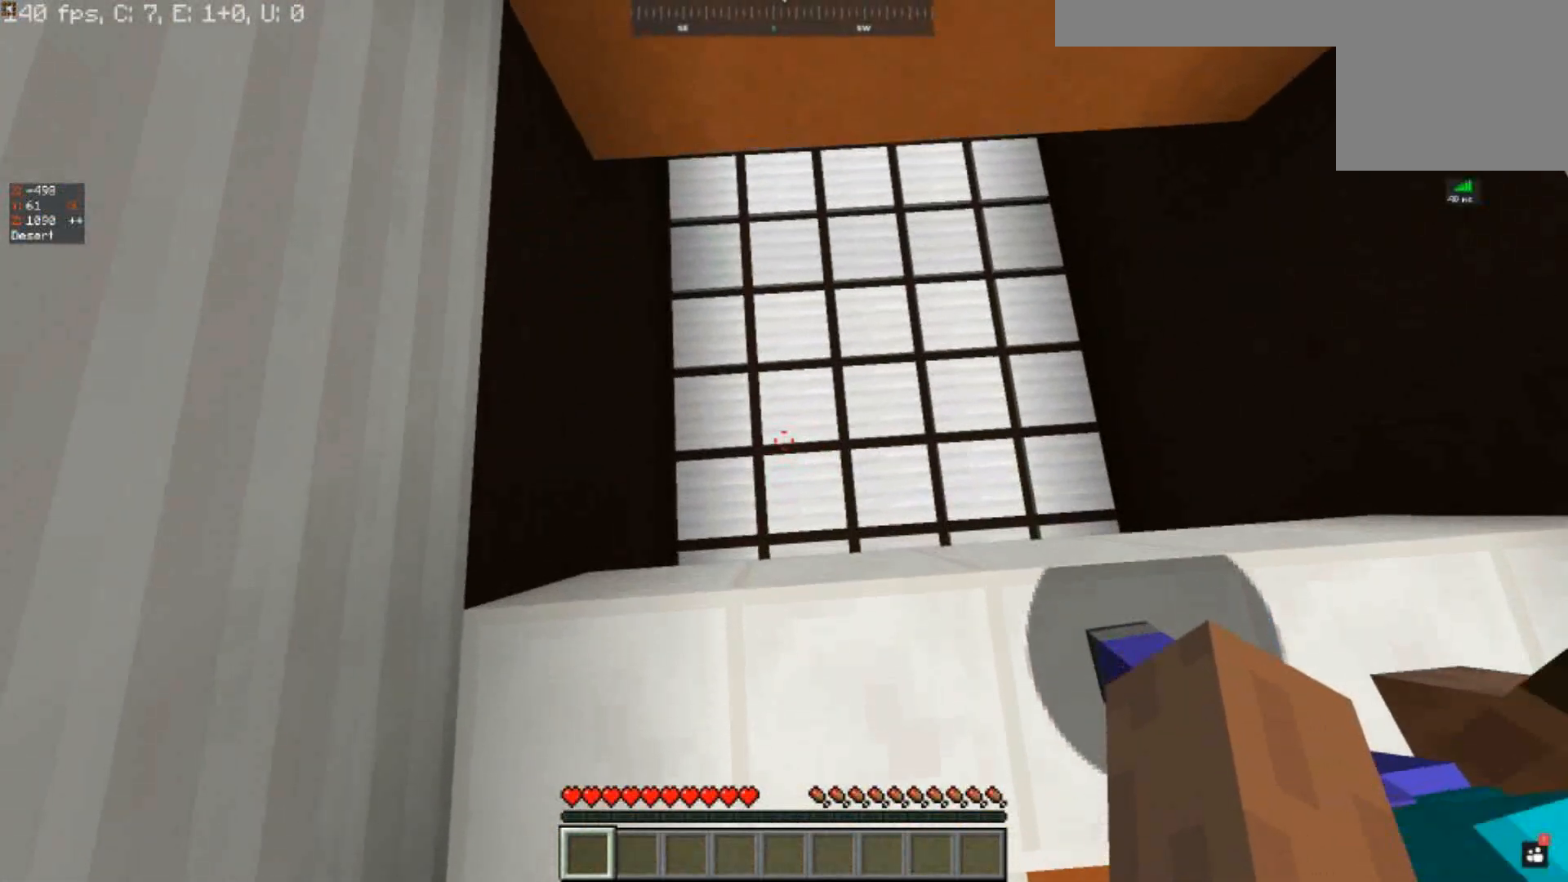
{"keys": ["s"], "events": [[333, "w", "up"], [400, "s", "down"]]}
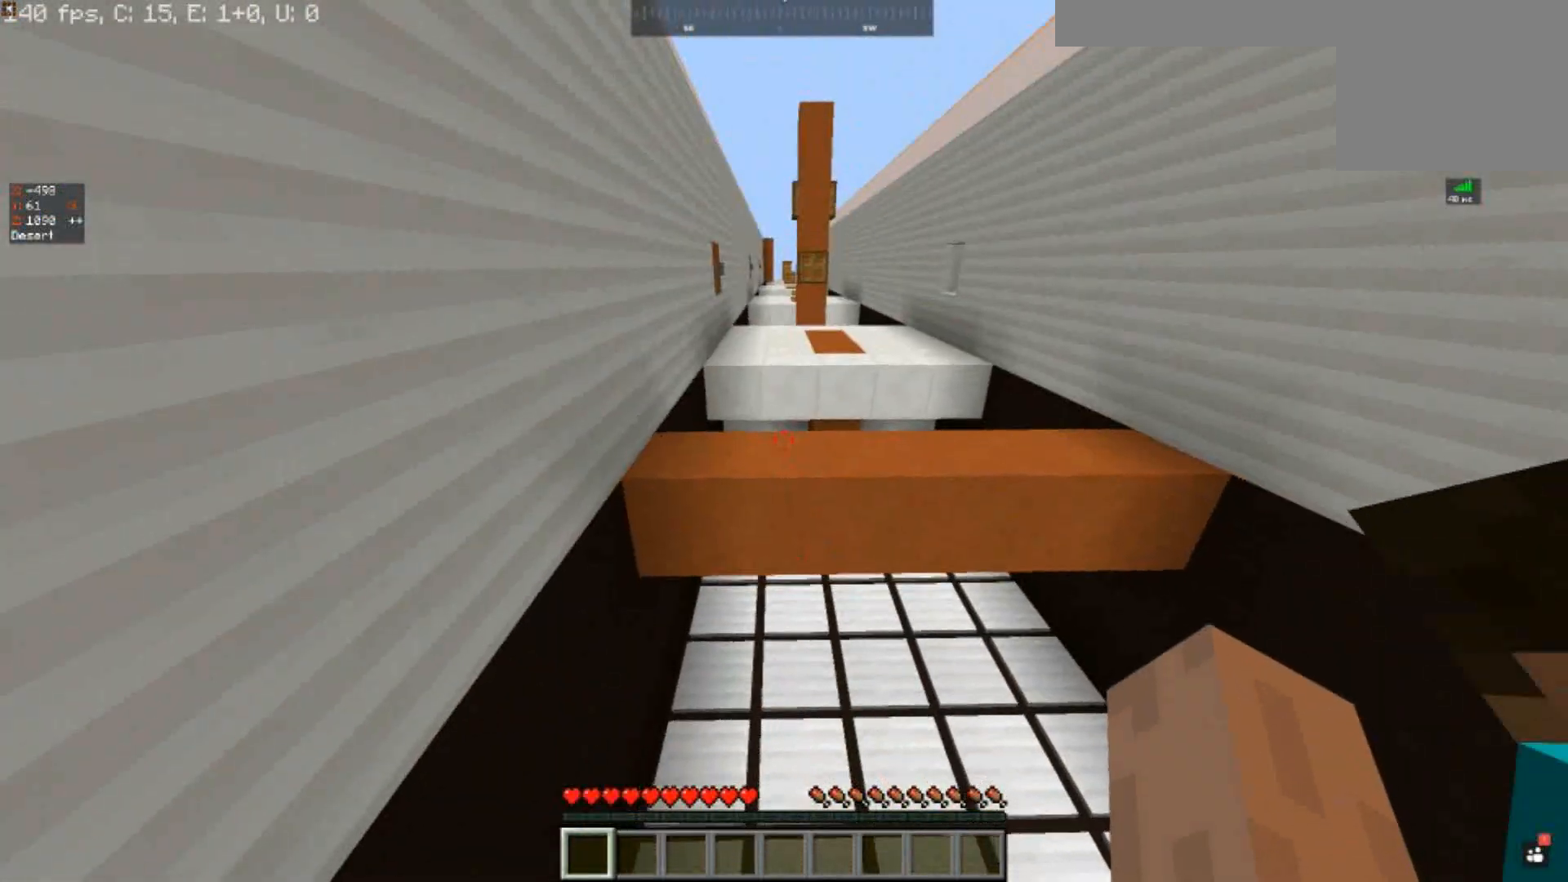
{"keys": [], "events": [[200, "s", "up"]]}
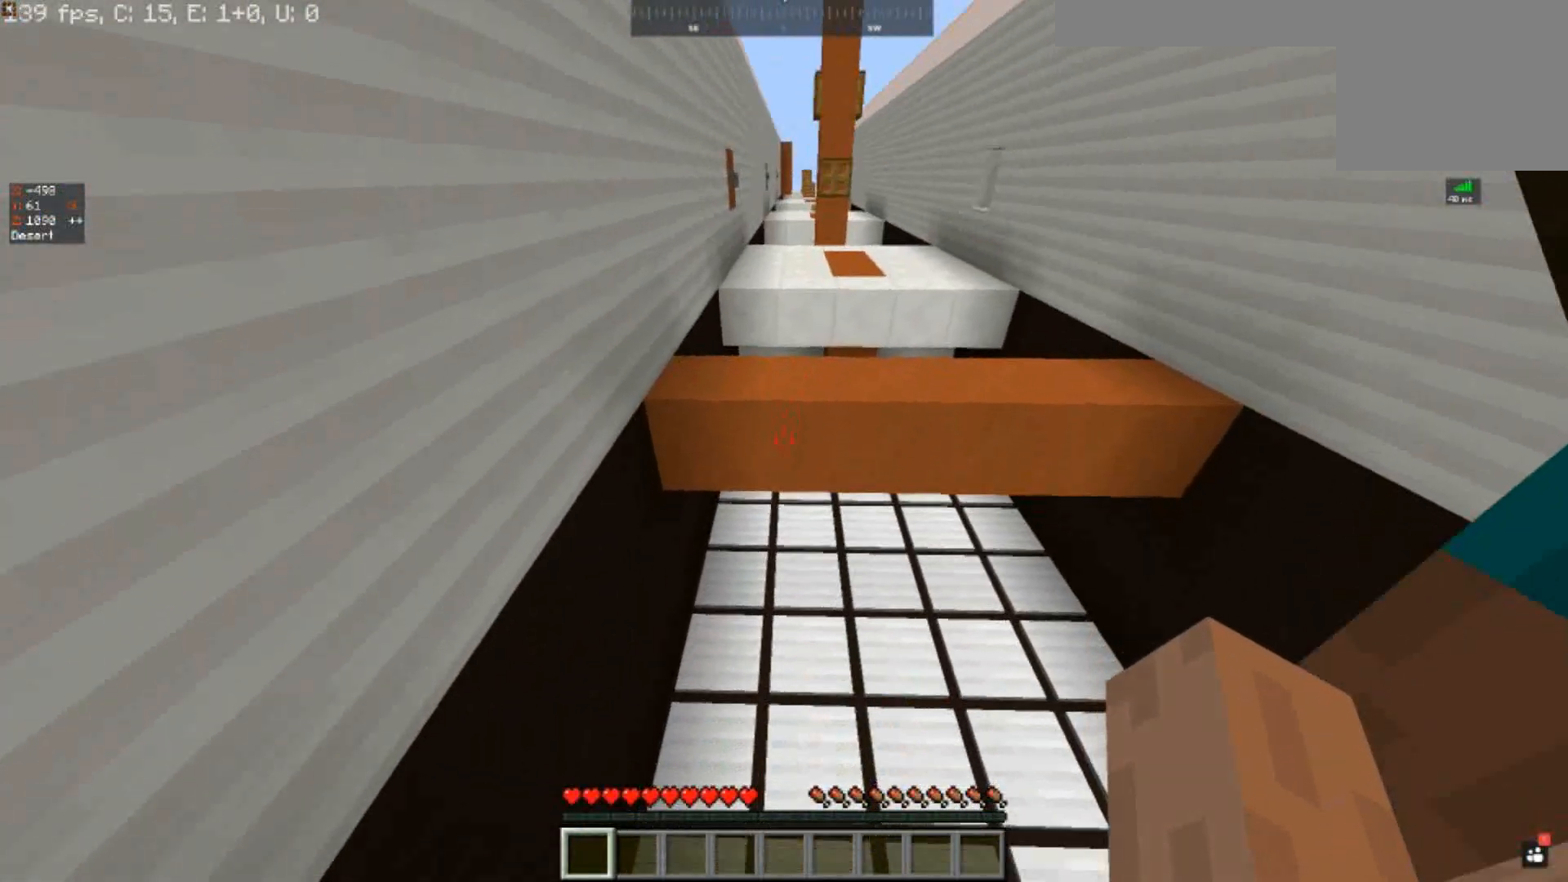
{"keys": [], "events": []}
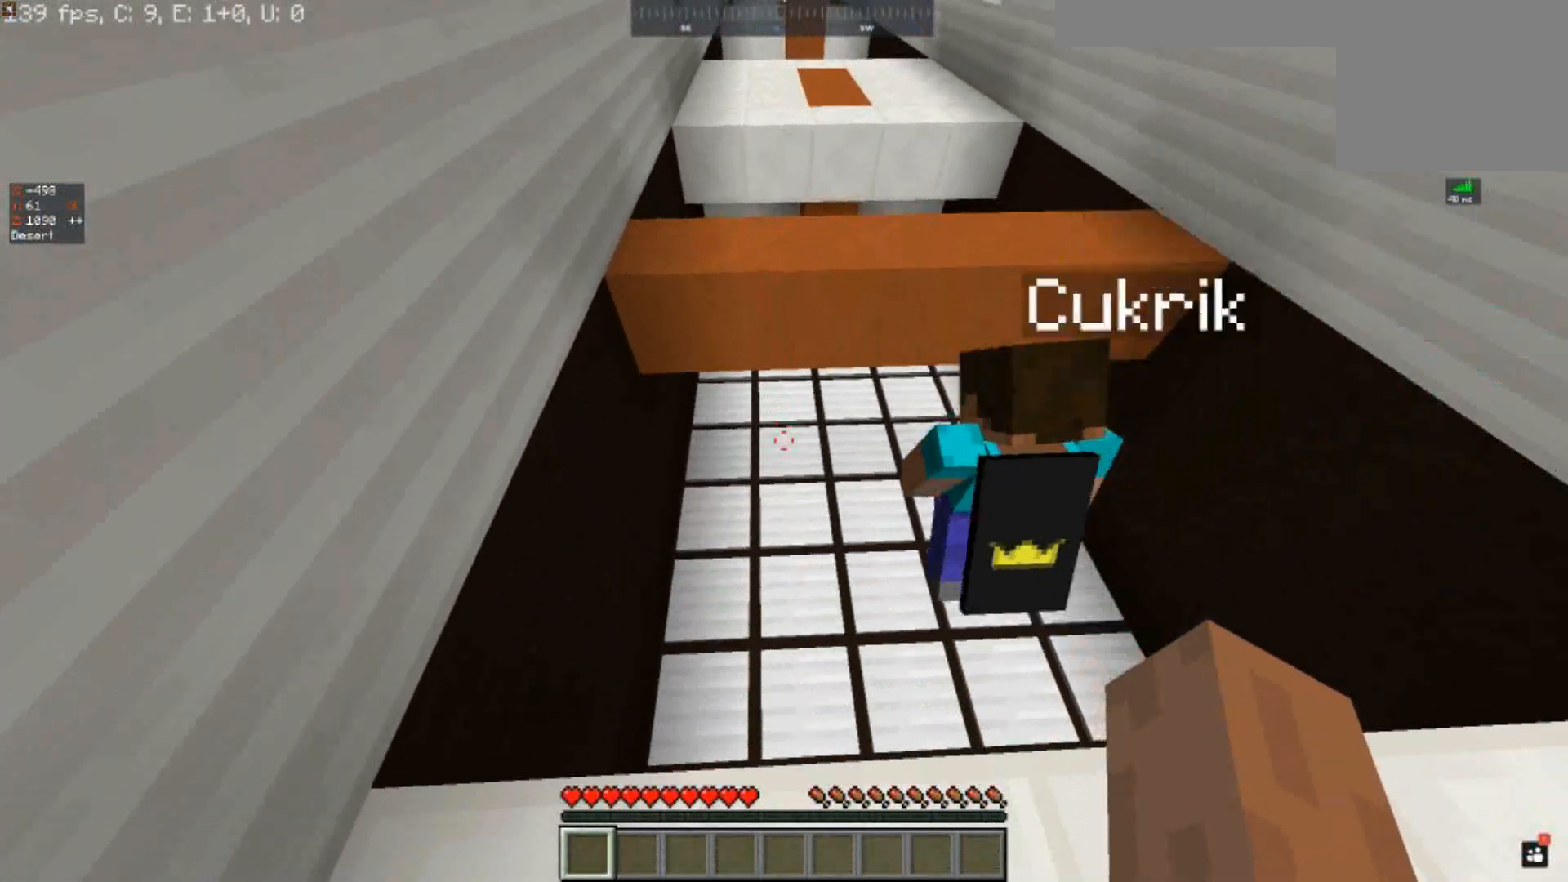
{"keys": ["w"], "events": [[67, "s", "down"], [200, "s", "up"], [467, "w", "down"]]}
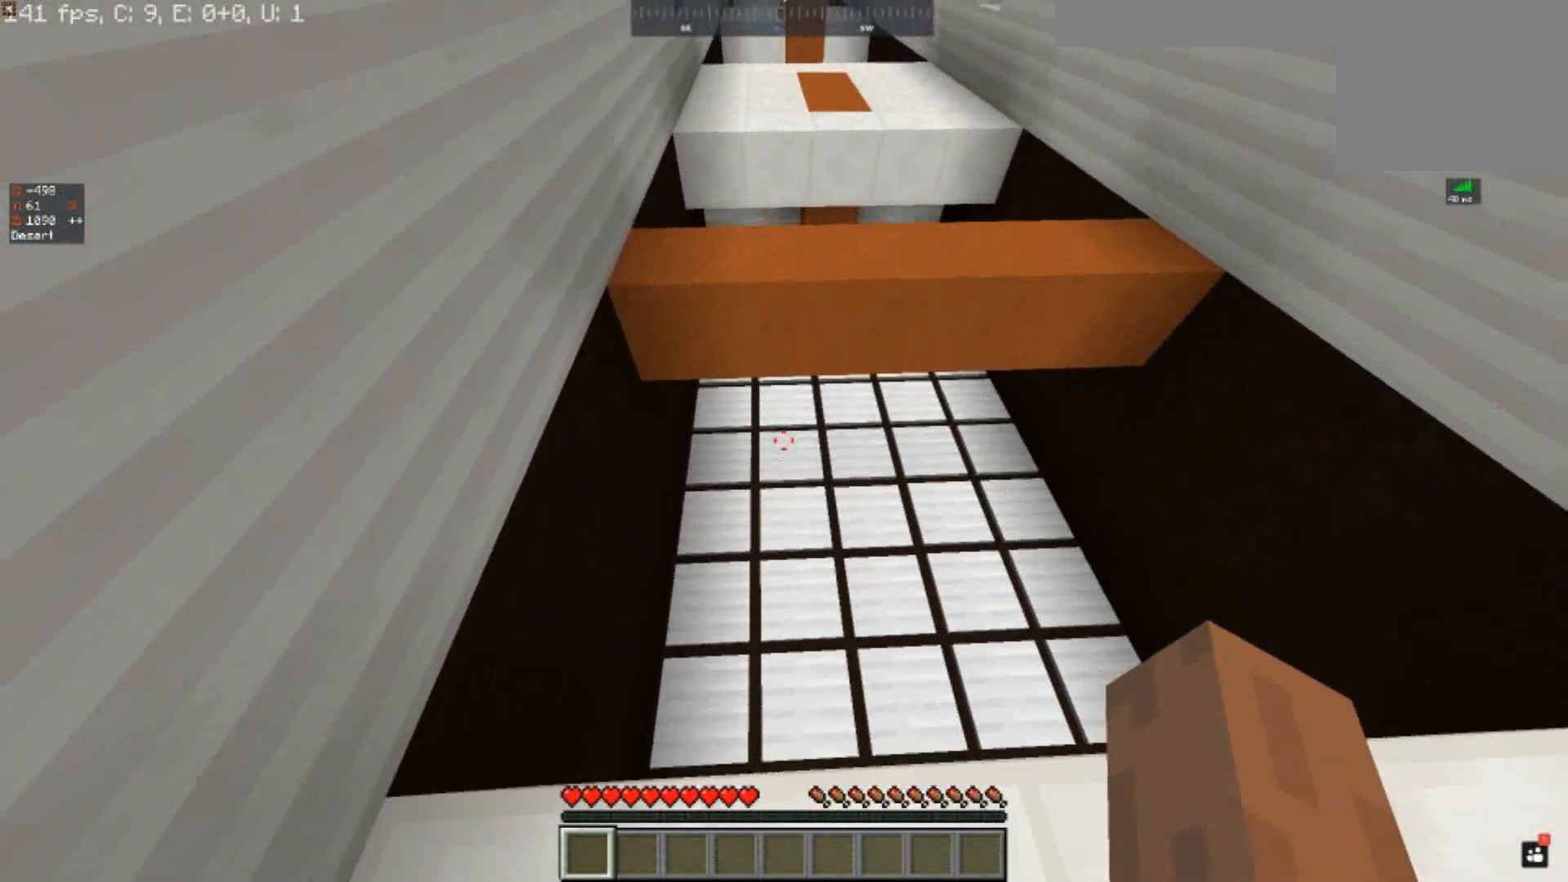
{"keys": ["space", "w"], "events": [[100, "space", "down"]]}
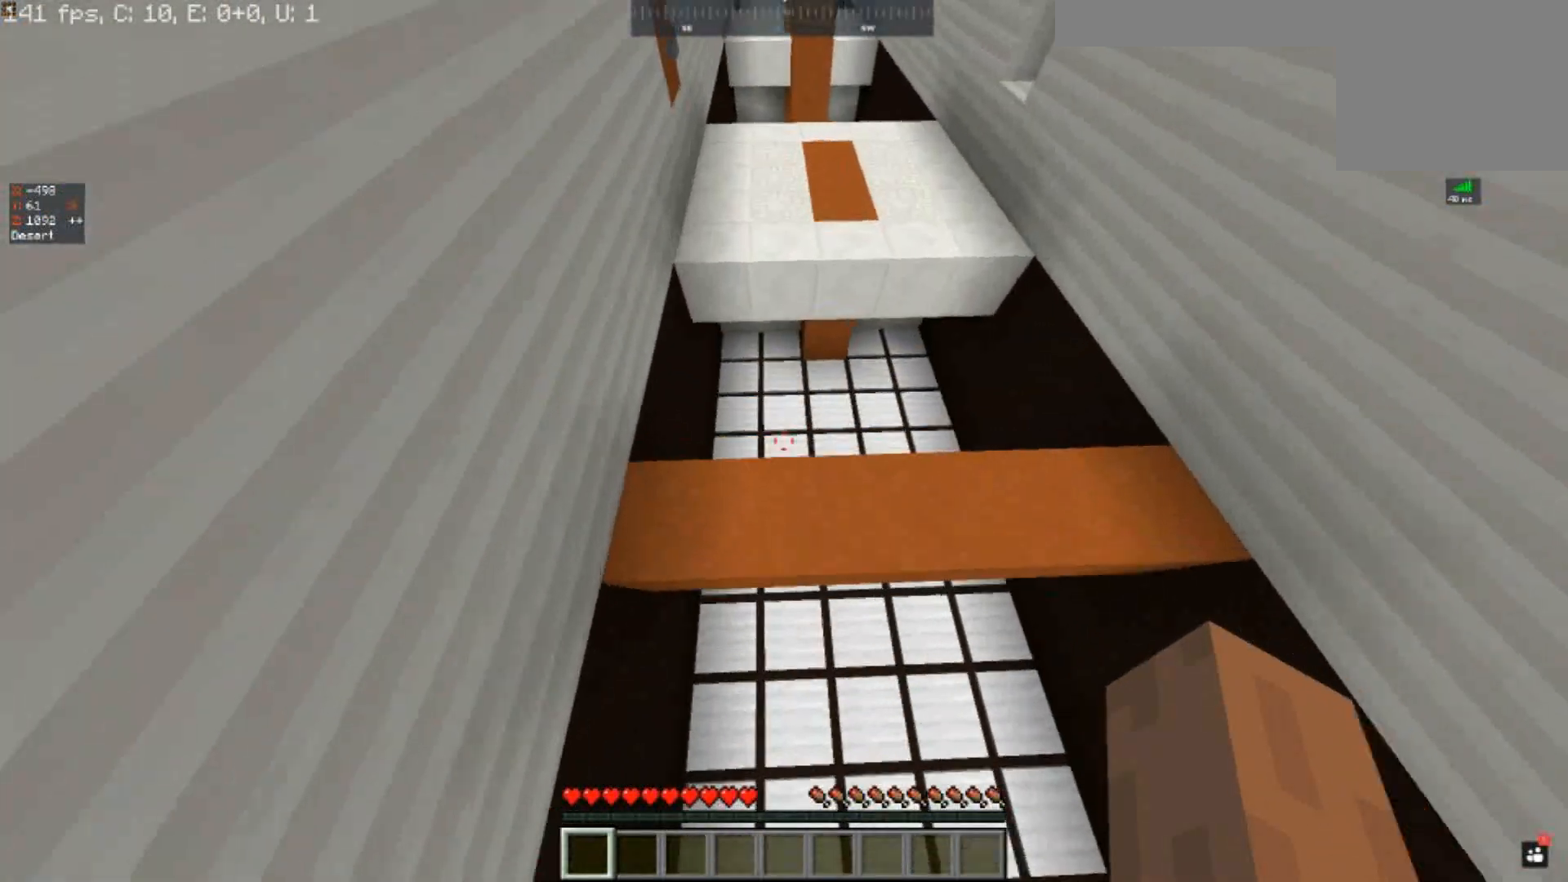
{"keys": ["s"], "events": [[33, "space", "up"], [67, "w", "up"], [467, "s", "down"]]}
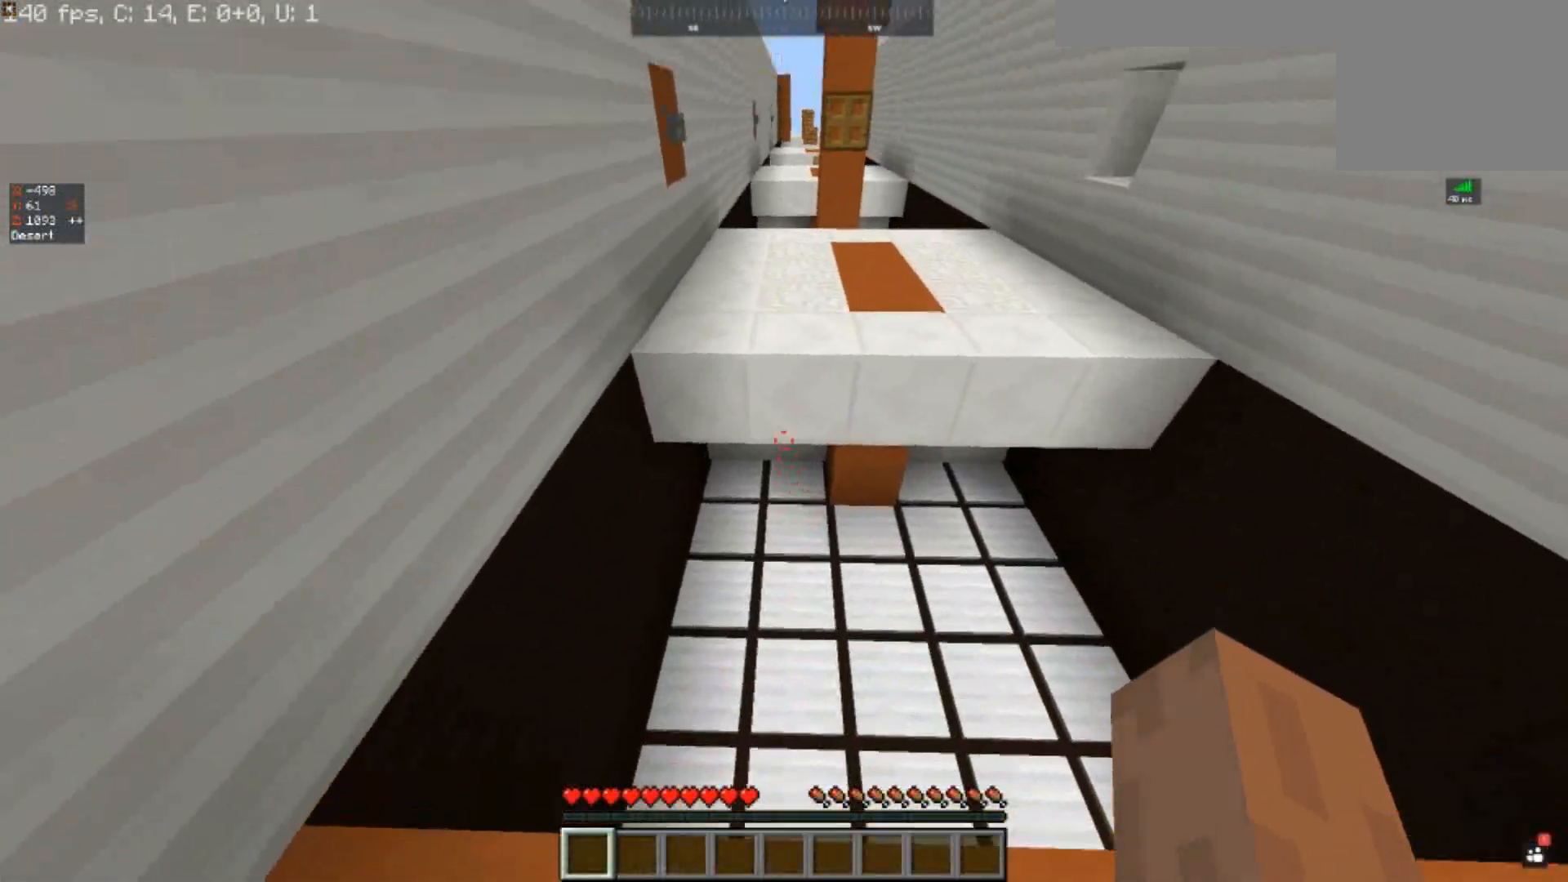
{"keys": ["w"], "events": [[400, "s", "up"], [467, "w", "down"]]}
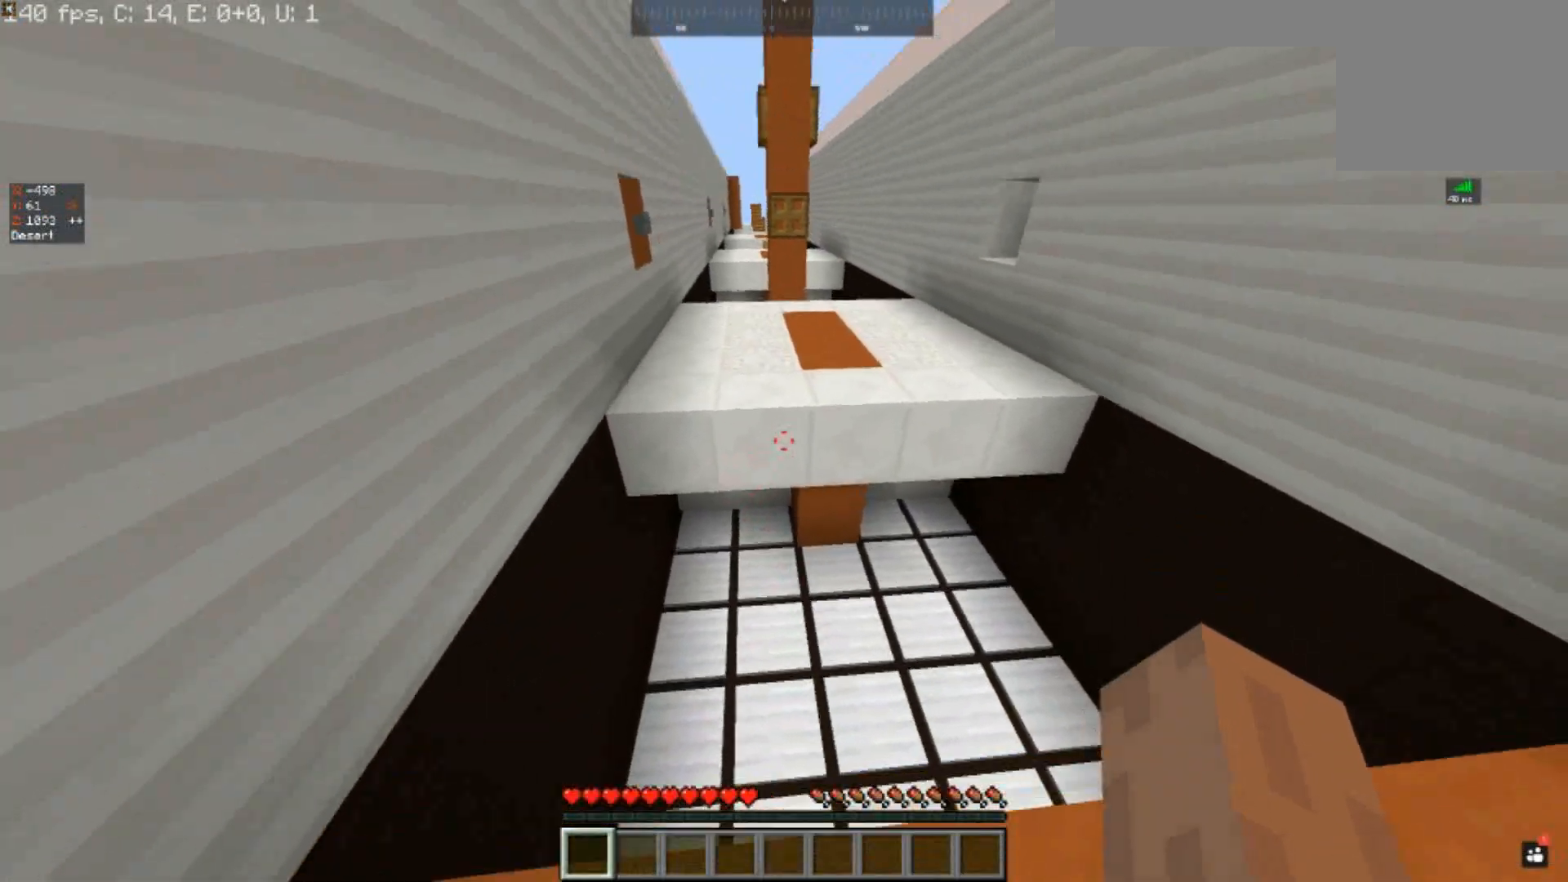
{"keys": ["space", "w"], "events": [[167, "space", "down"]]}
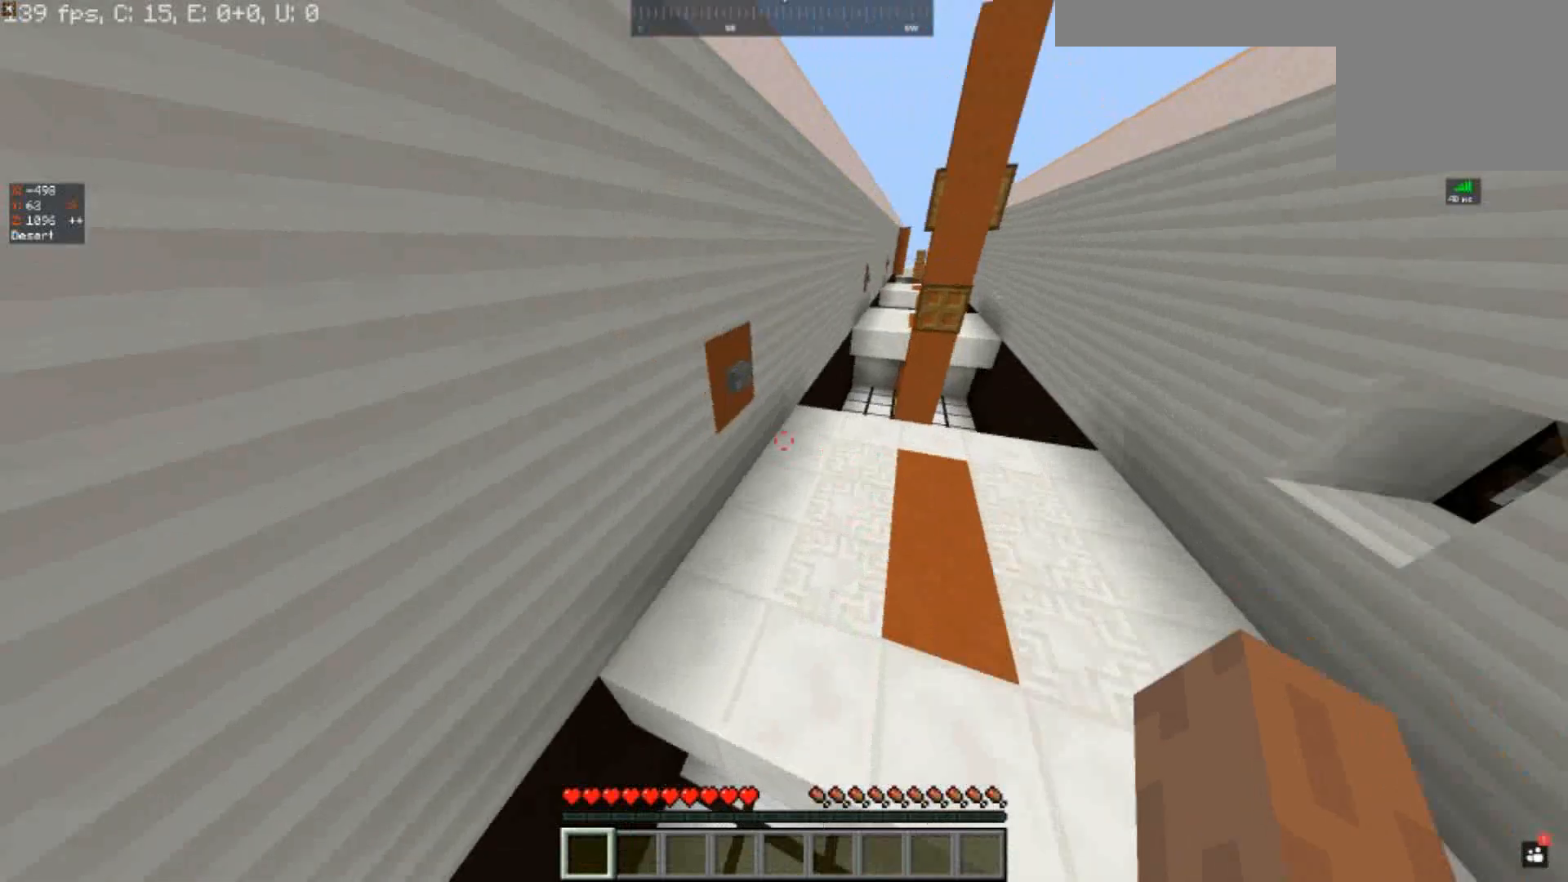
{"keys": ["w"], "events": [[133, "space", "up"]]}
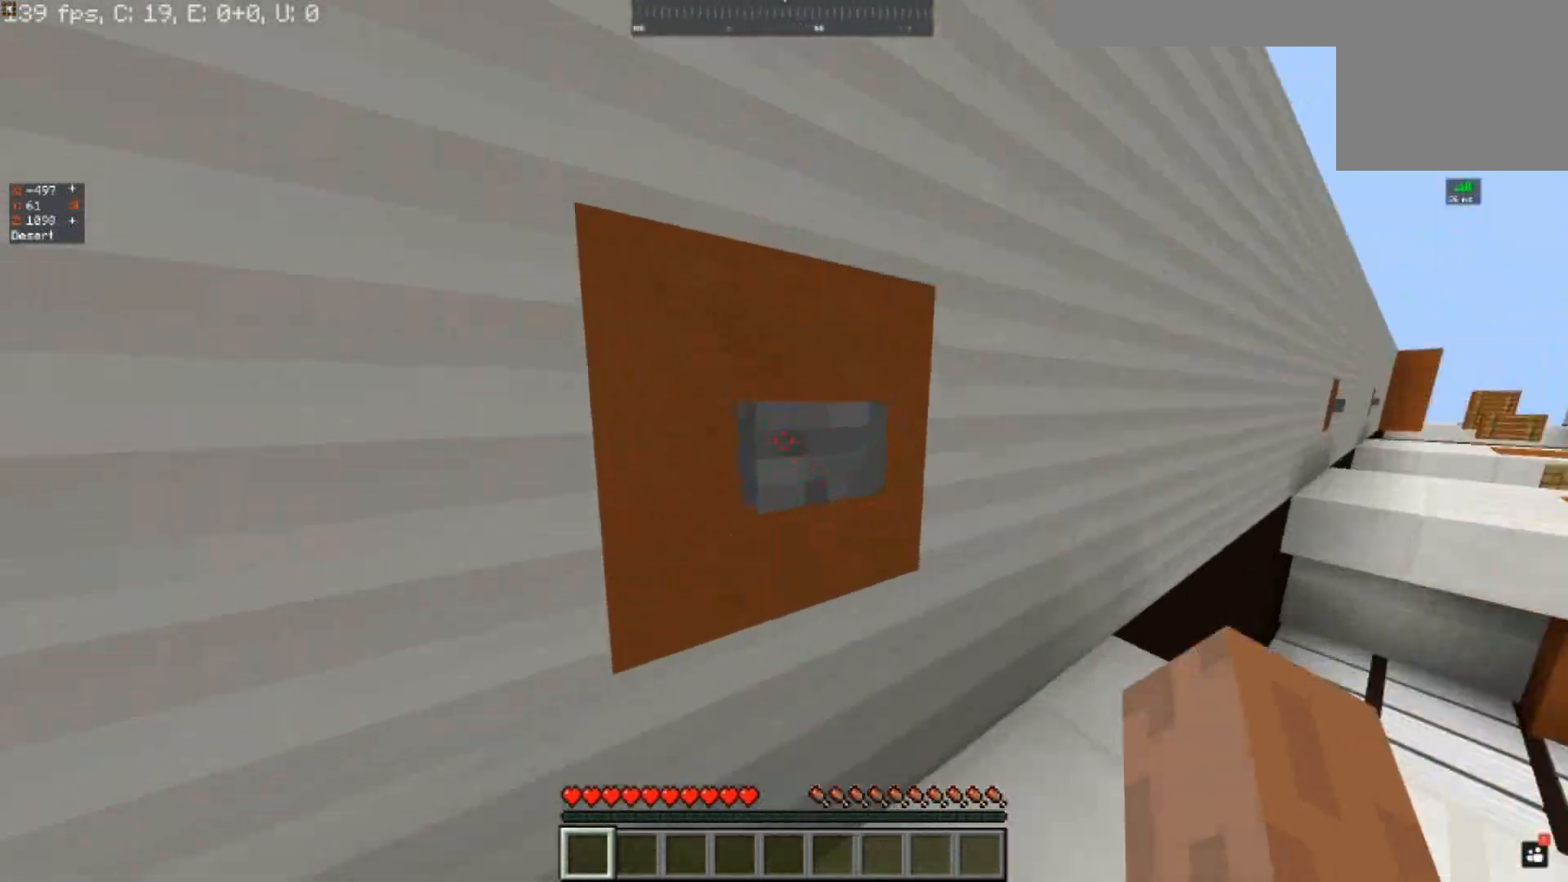
{"keys": ["w"], "events": [[67, "w", "up"], [500, "w", "down"]]}
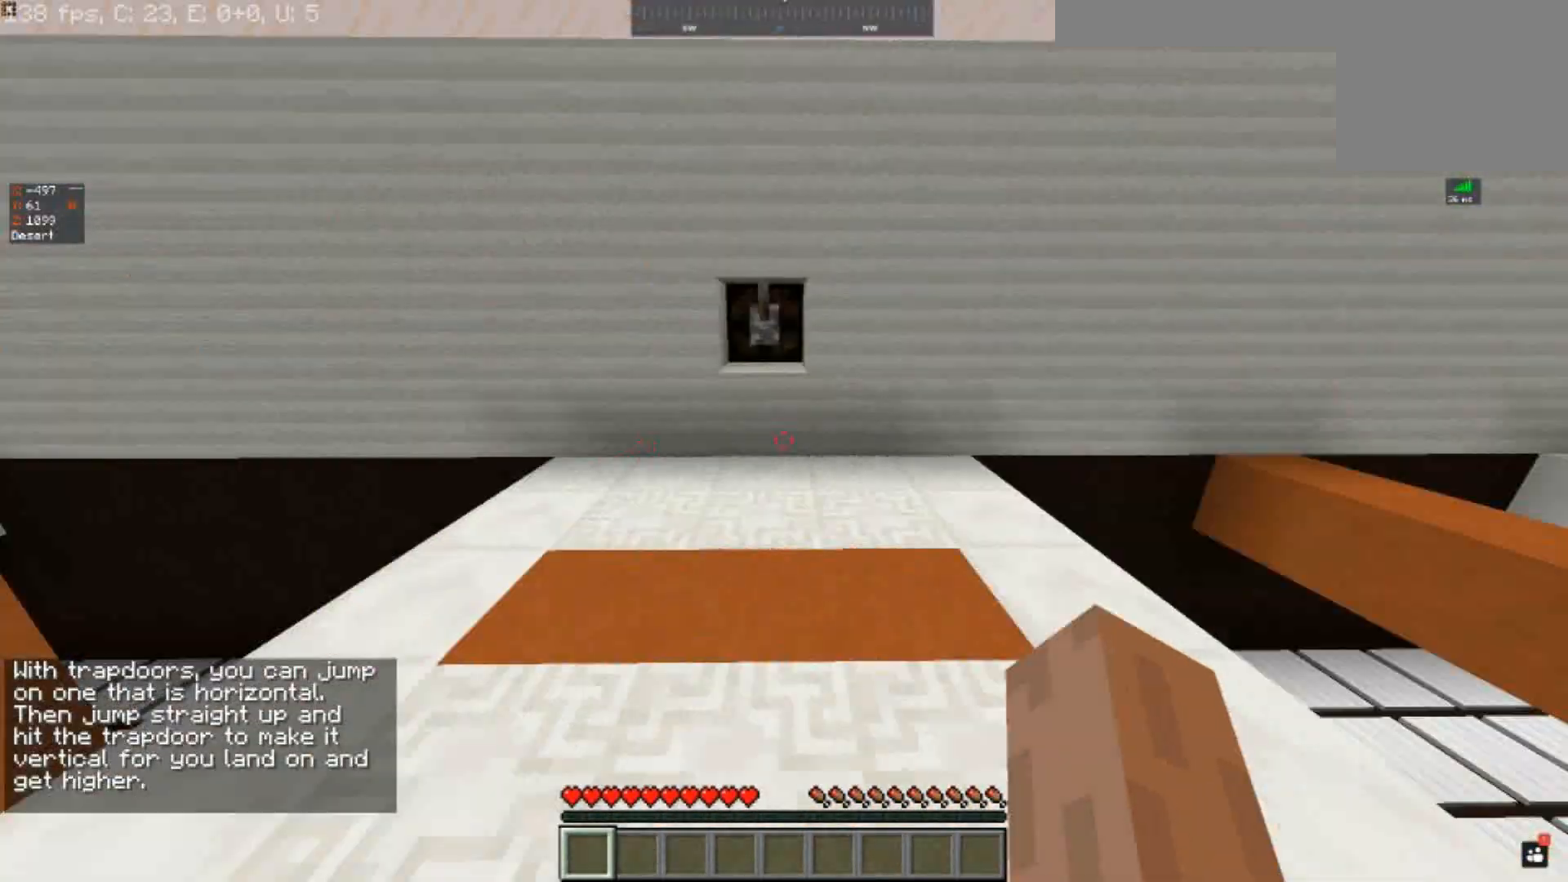
{"keys": [], "events": [[167, "a", "down"], [333, "w", "up"], [400, "a", "up"]]}
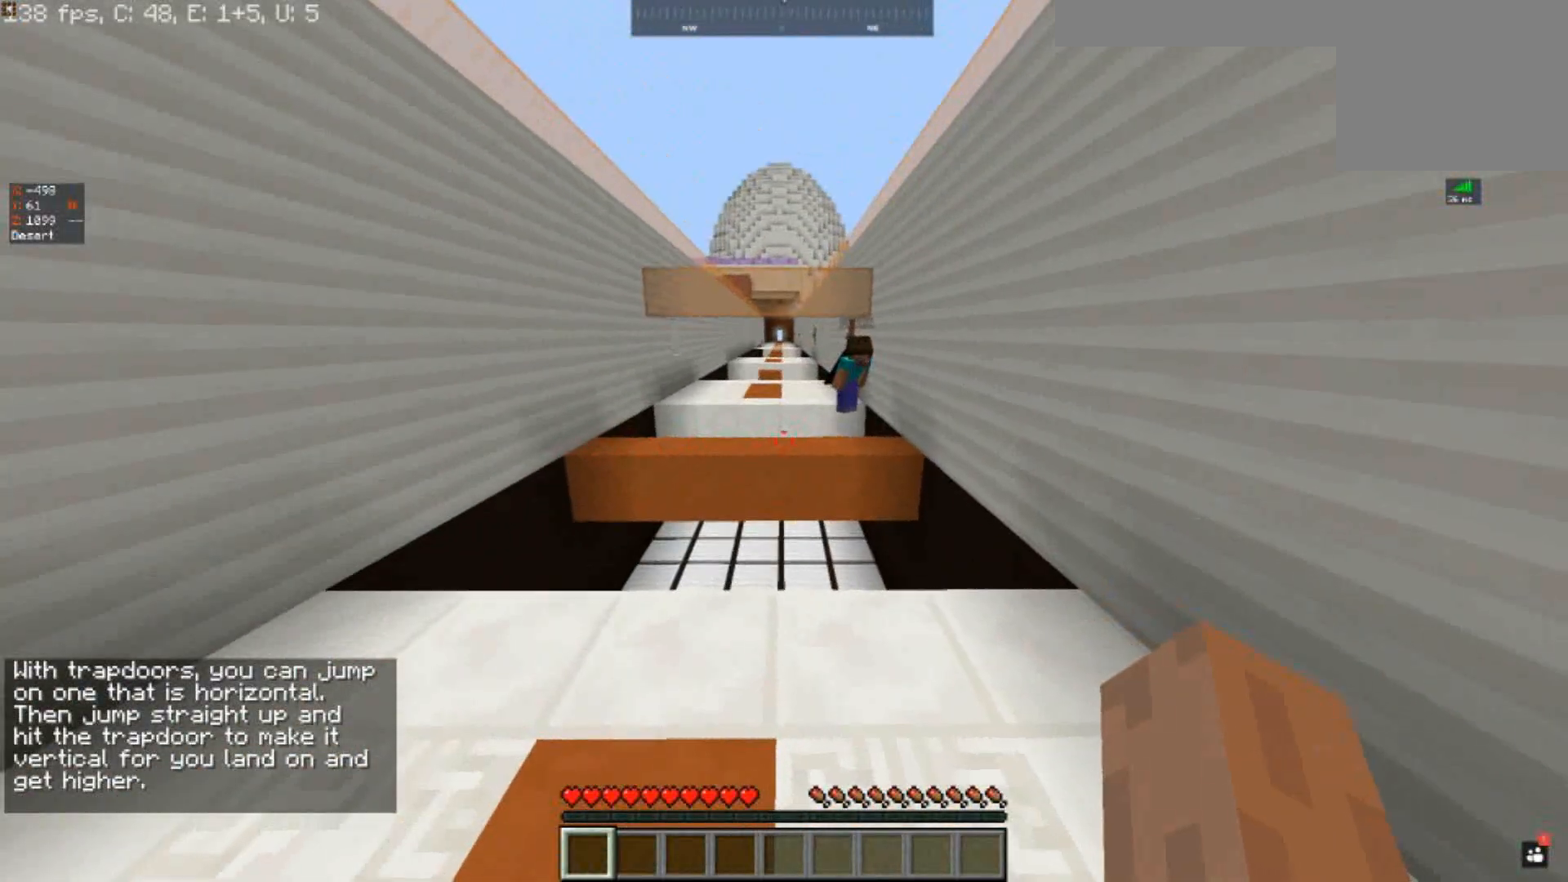
{"keys": [], "events": []}
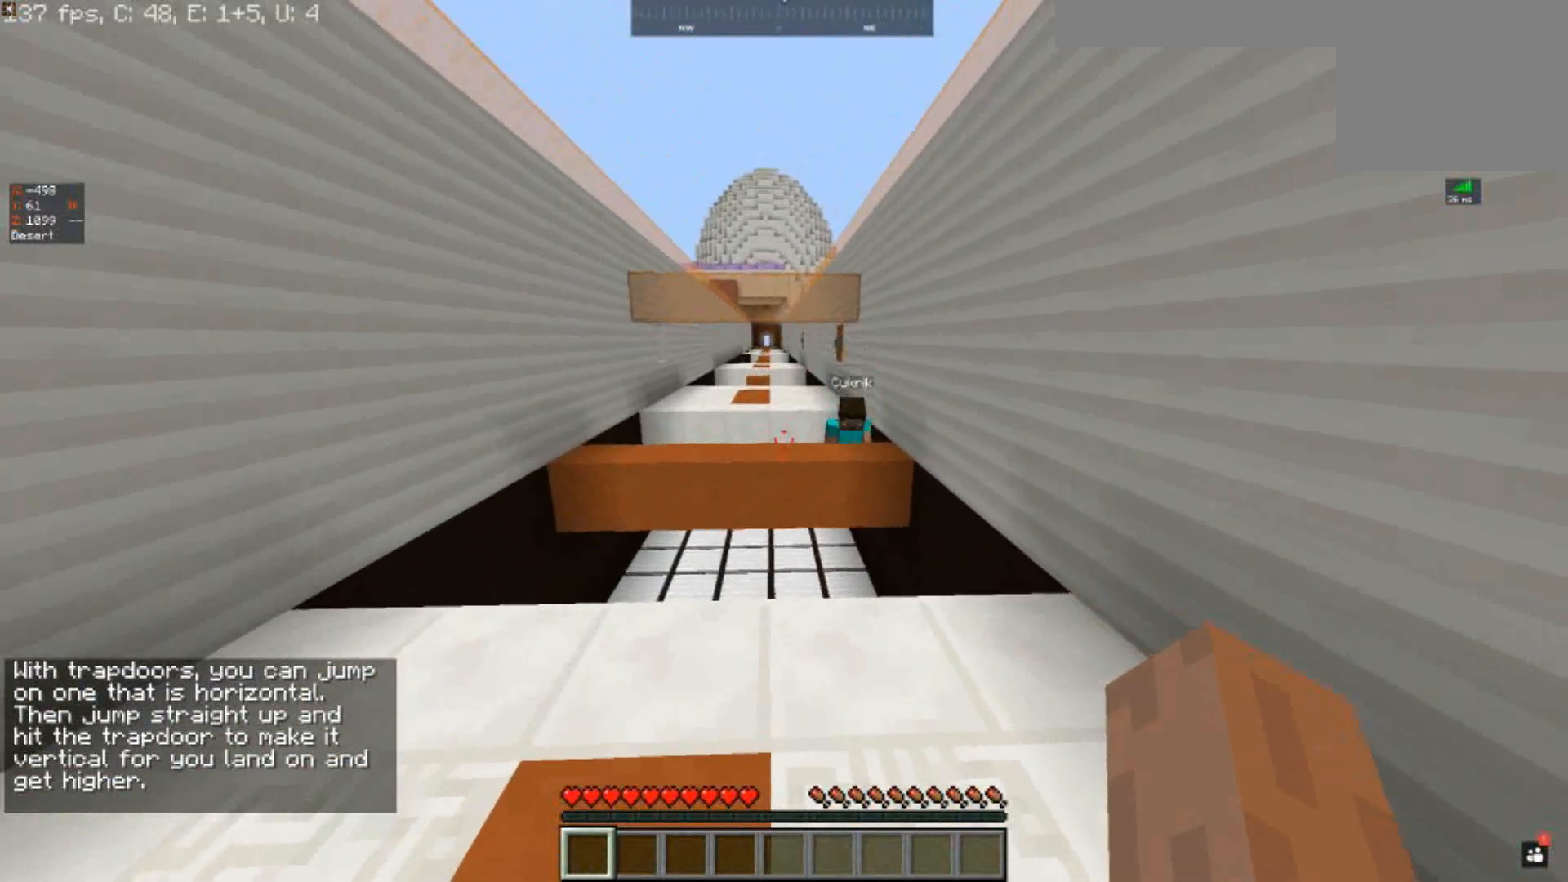
{"keys": [], "events": []}
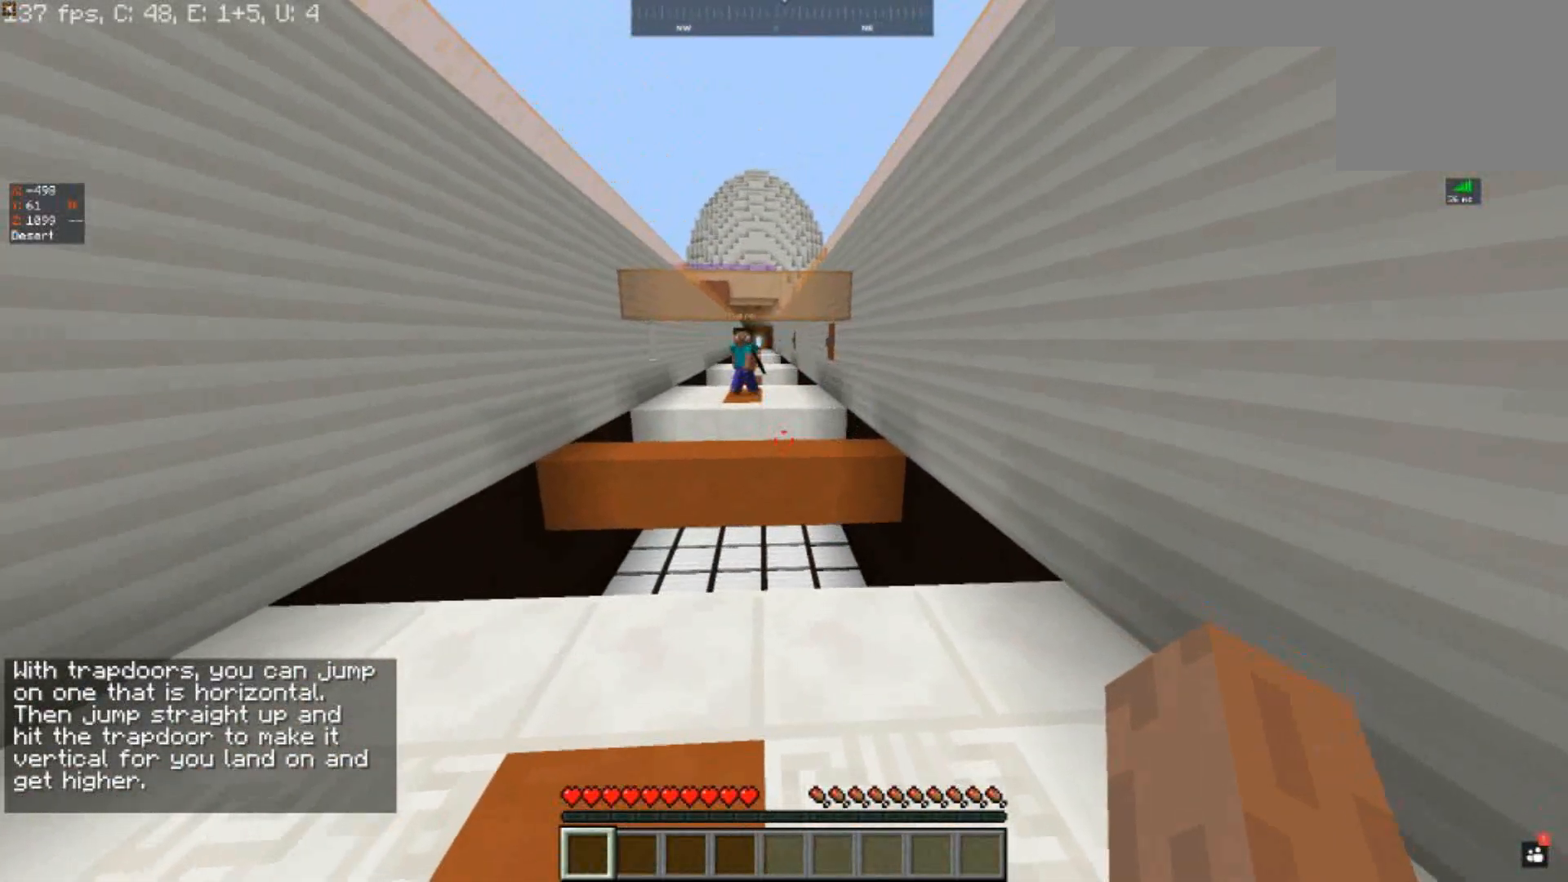
{"keys": ["a", "w"], "events": [[400, "a", "down"], [467, "w", "down"]]}
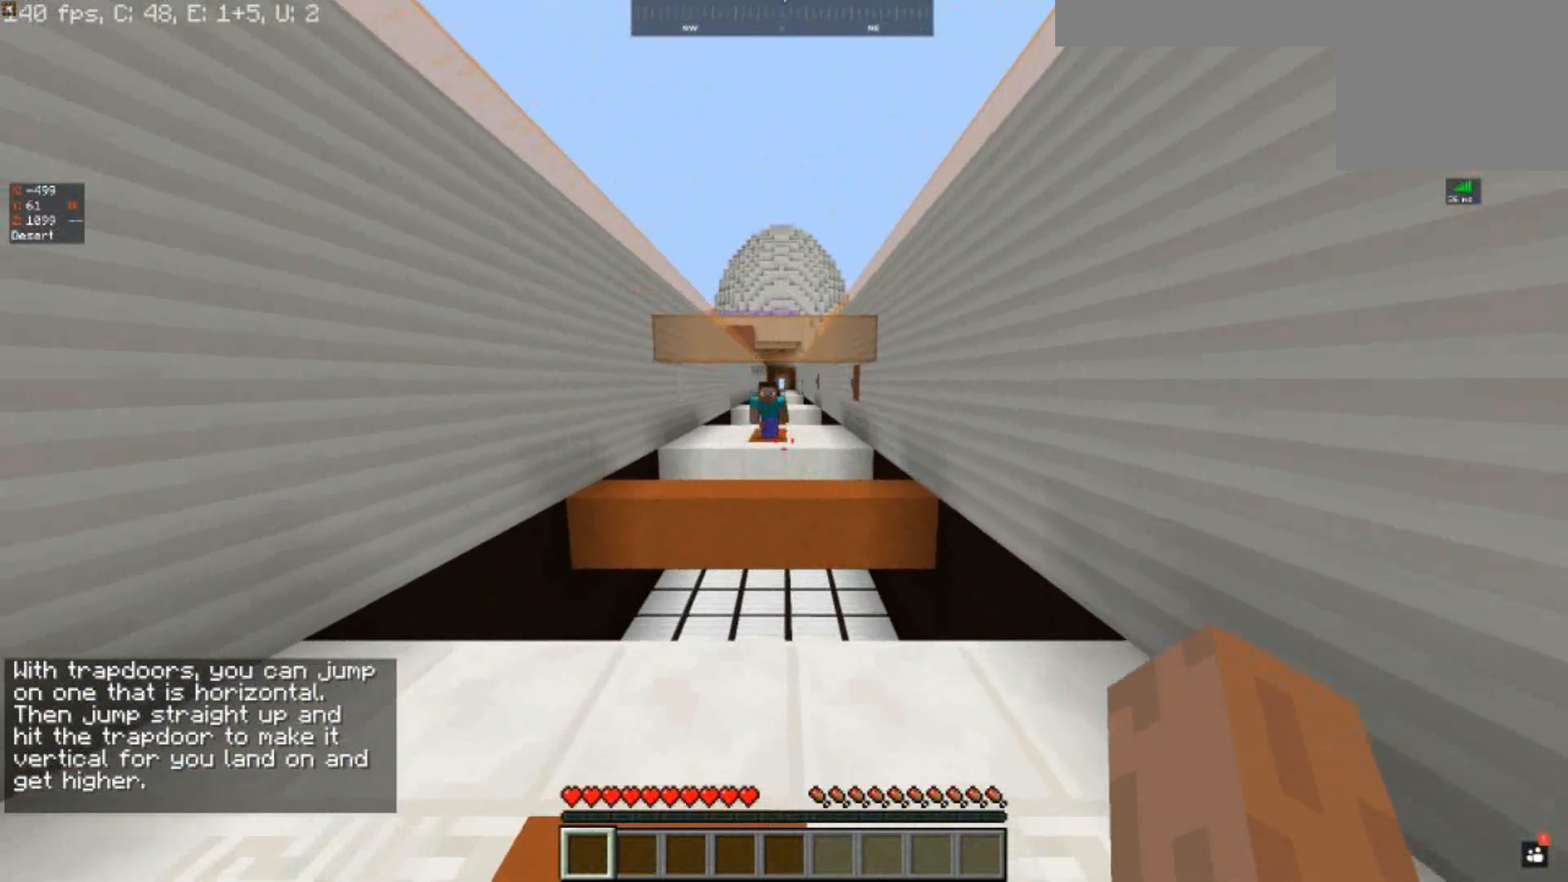
{"keys": ["a", "w"], "events": []}
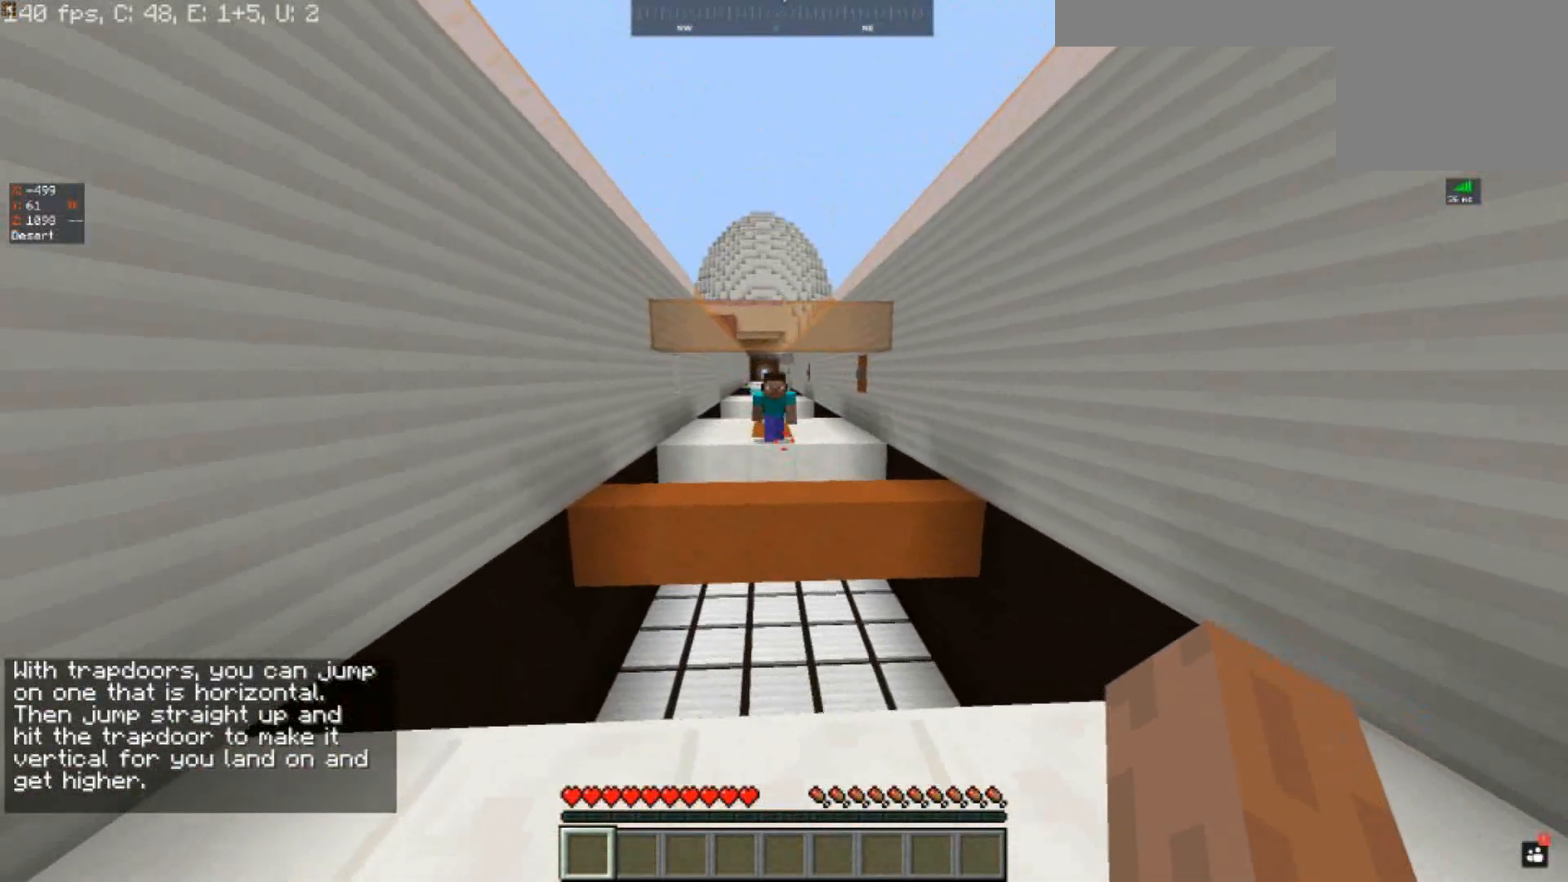
{"keys": [], "events": [[133, "a", "up"], [167, "w", "up"]]}